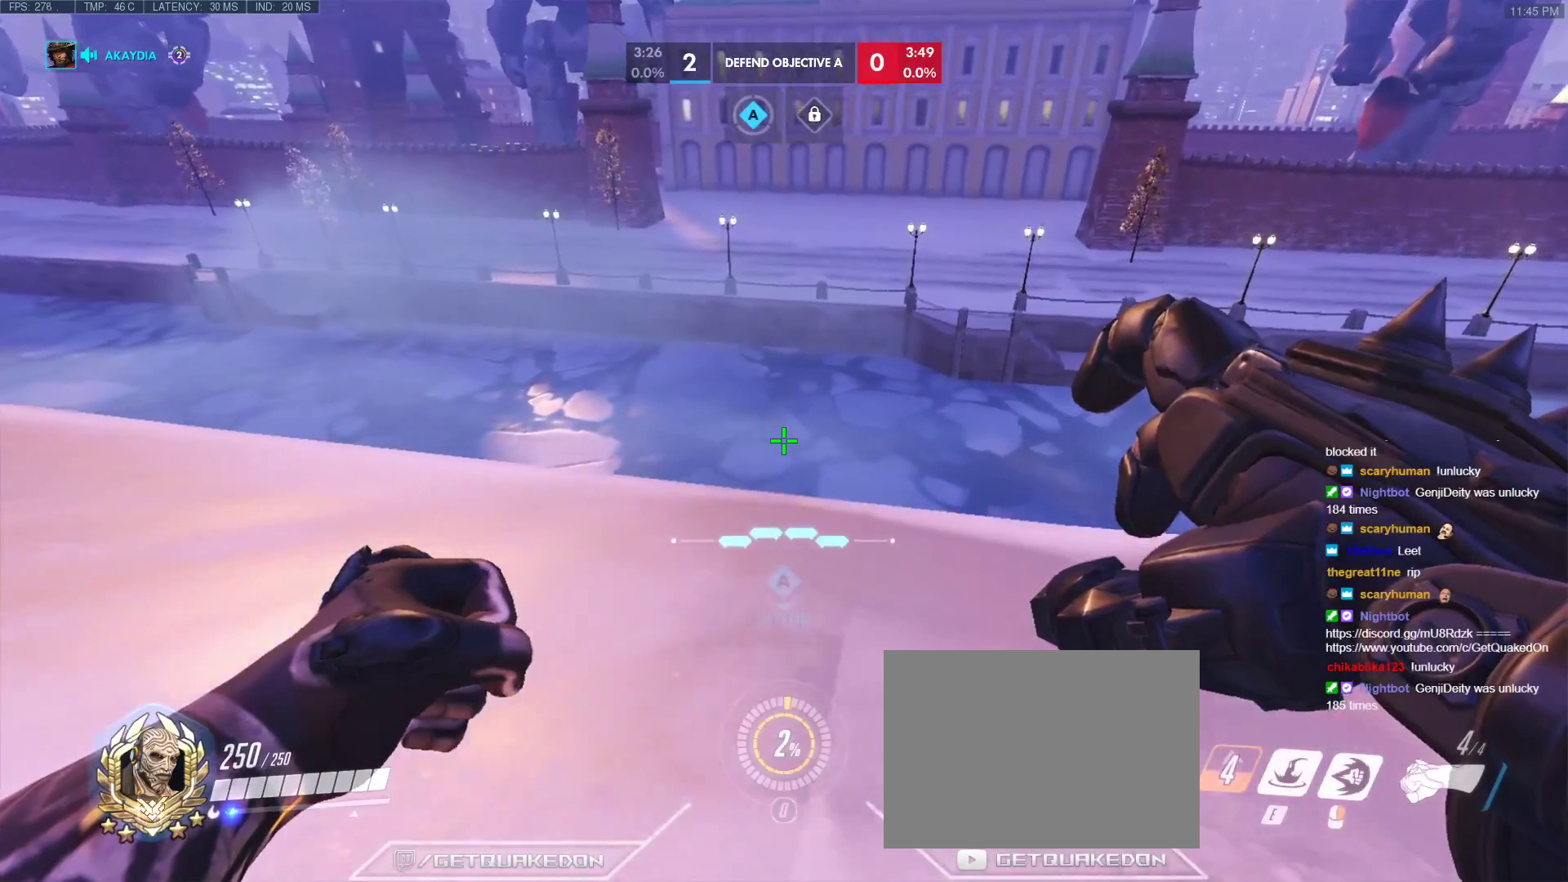
Gameplay with keyboard; each line is a JSON object with the keys held at the frame after it. "events" lists presses ("down") and releases ("up") of "1", "2", "3", "4", "5", "a", "alt", "b", "c", "caps_lock", "ctrl", "d", "e", "f", "g", "n", "q", "r", "s", "shift", "space", "t", "tab", "v", "w", "x" and "z" between this image and that frame as [ms after this image, input, new state], when the widget could be followed in between. No other keys are recorded. Mouse input is not recorded.
{"keys": ["w"], "events": [[150, "s", "up"], [250, "a", "up"], [300, "w", "down"]]}
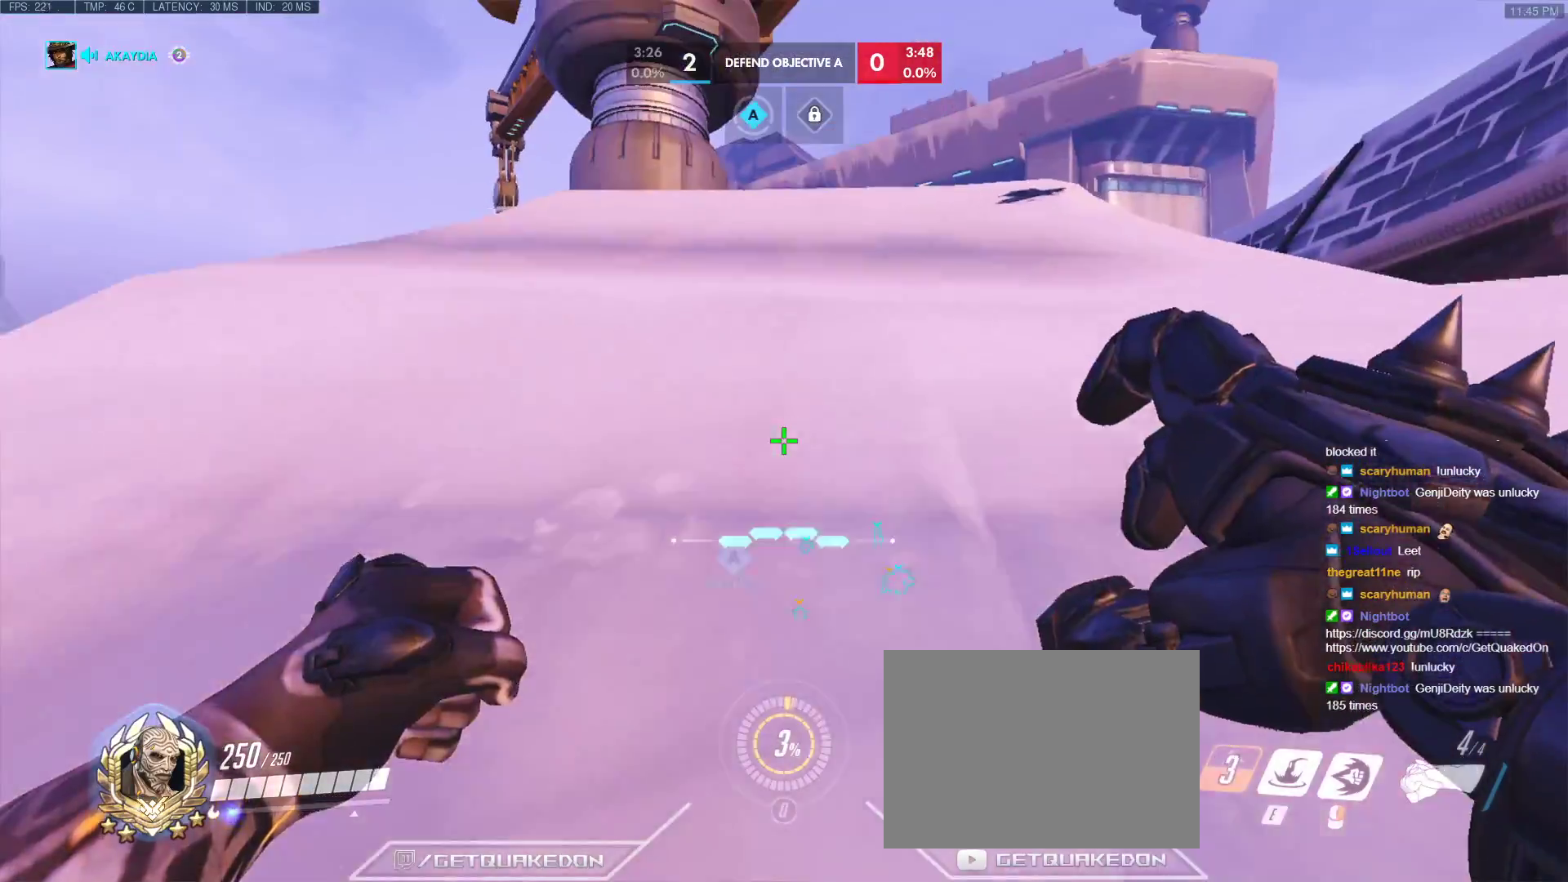
{"keys": ["s"], "events": [[133, "space", "down"], [417, "space", "up"], [417, "w", "up"], [500, "s", "down"]]}
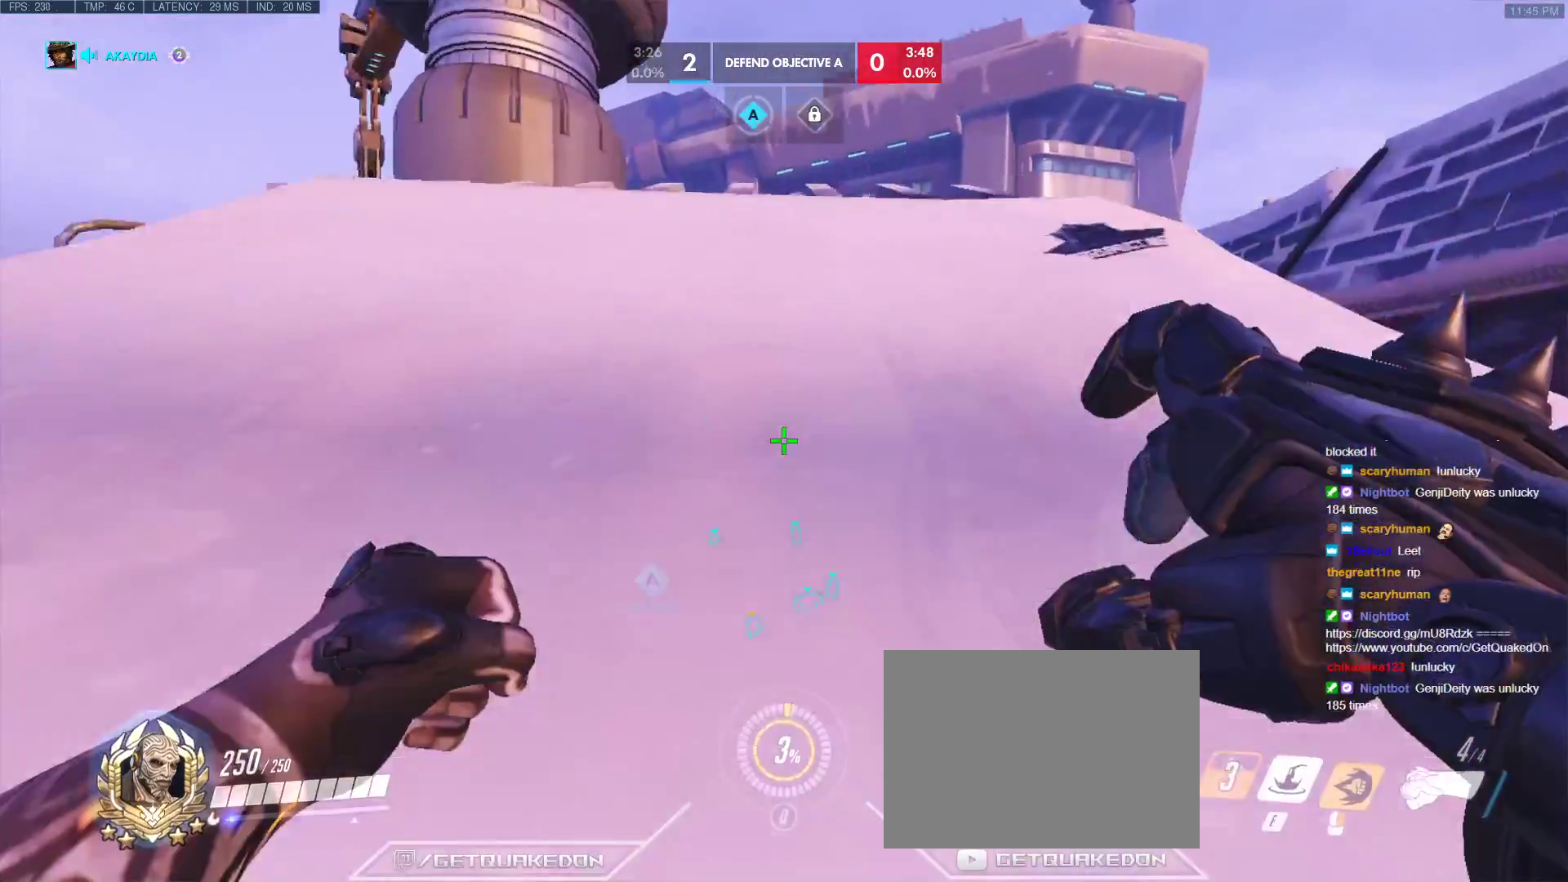
{"keys": ["s"], "events": []}
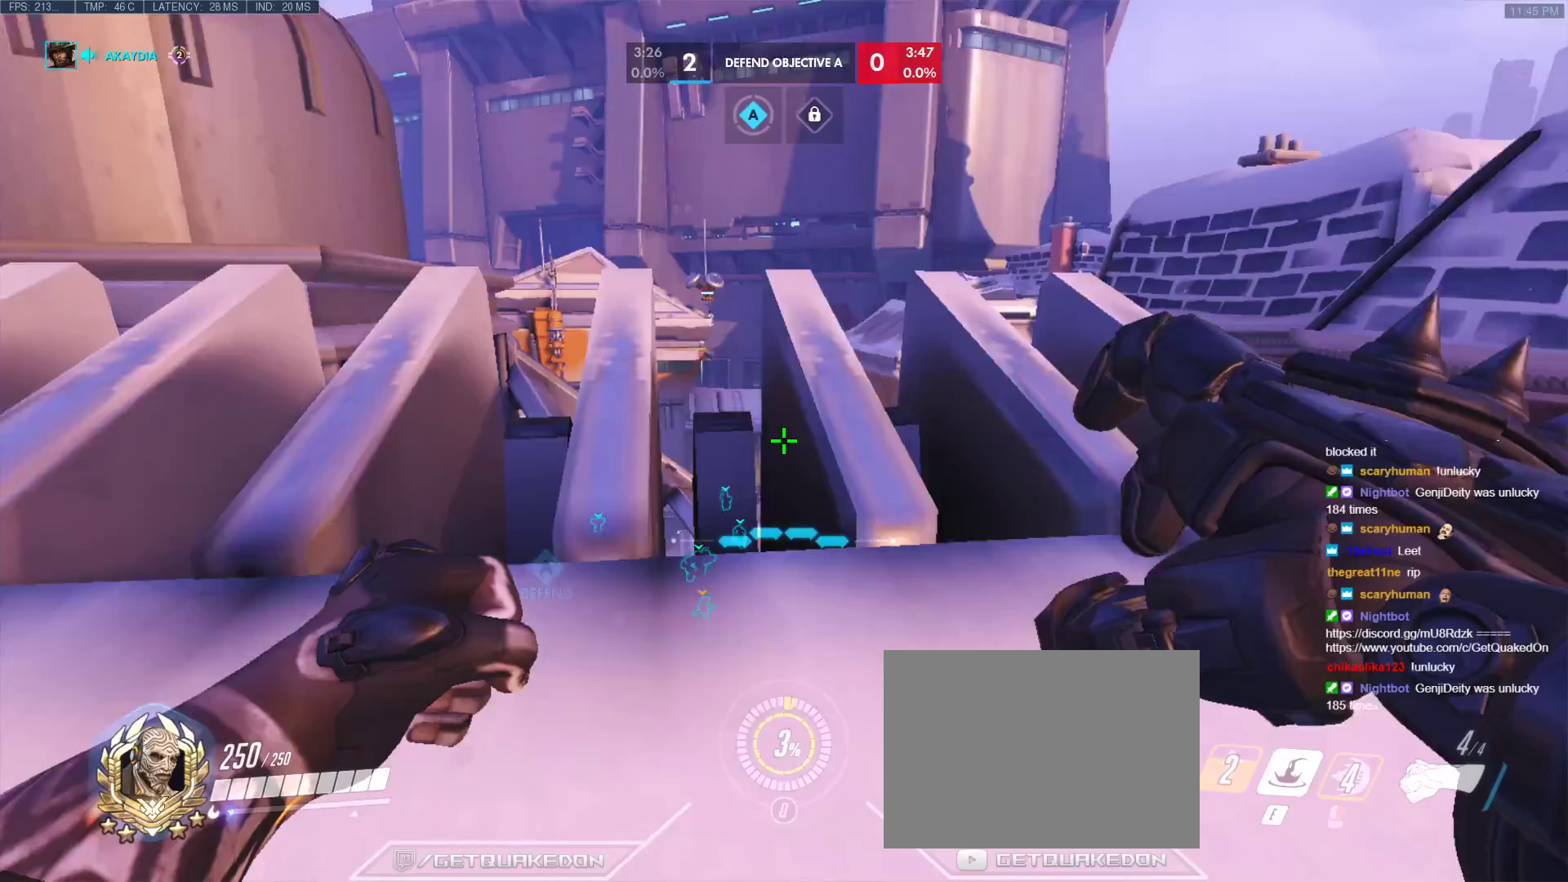
{"keys": ["a", "w"], "events": [[17, "s", "up"], [150, "w", "down"], [433, "a", "down"]]}
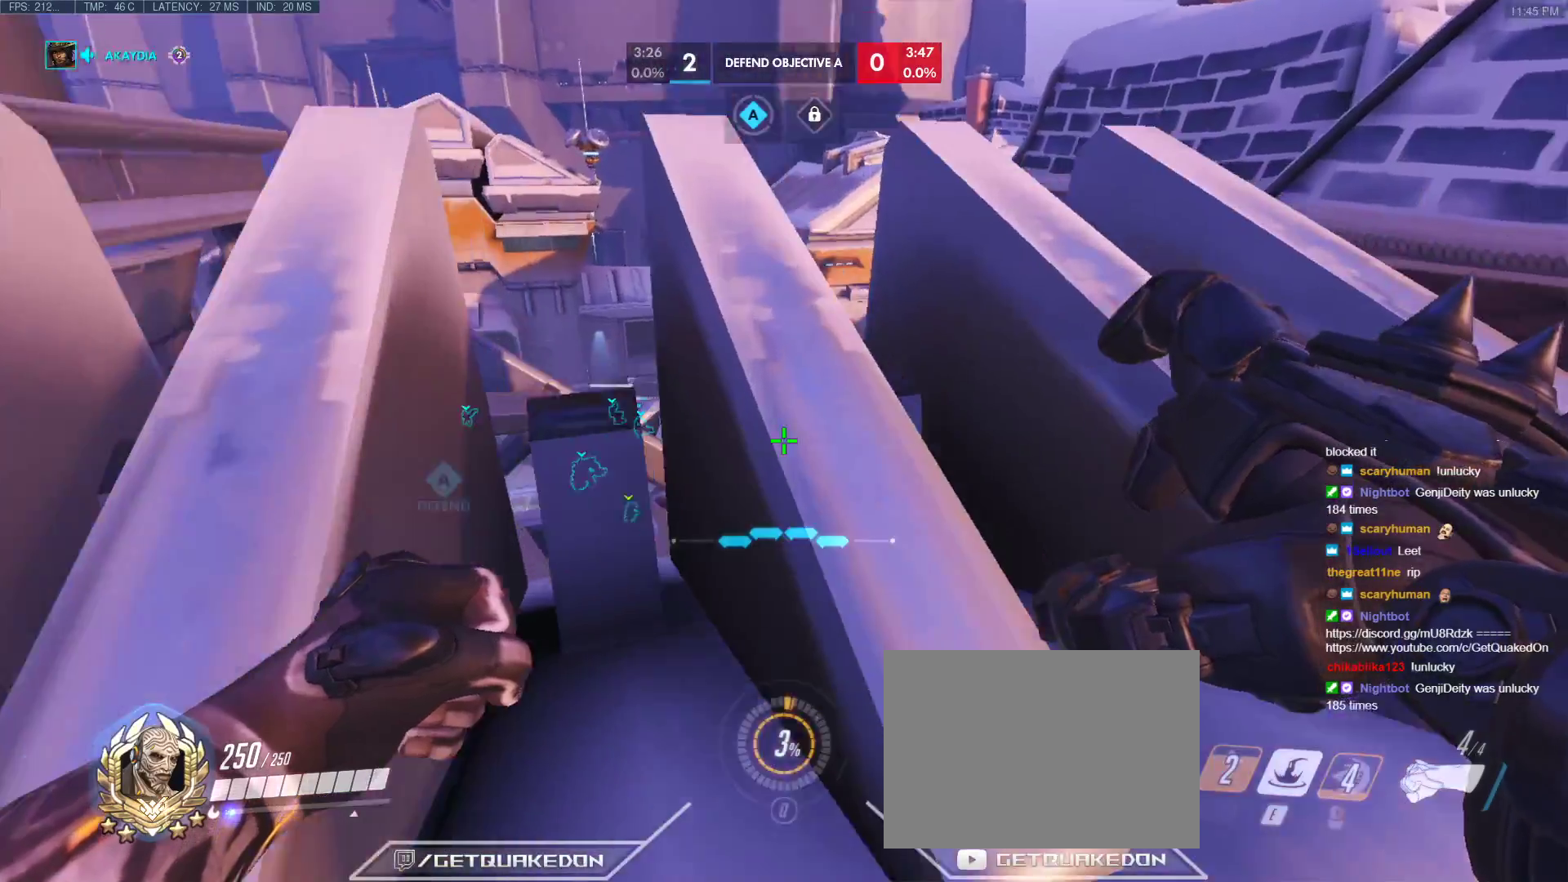
{"keys": ["a"], "events": [[83, "a", "up"], [133, "a", "down"], [450, "w", "up"]]}
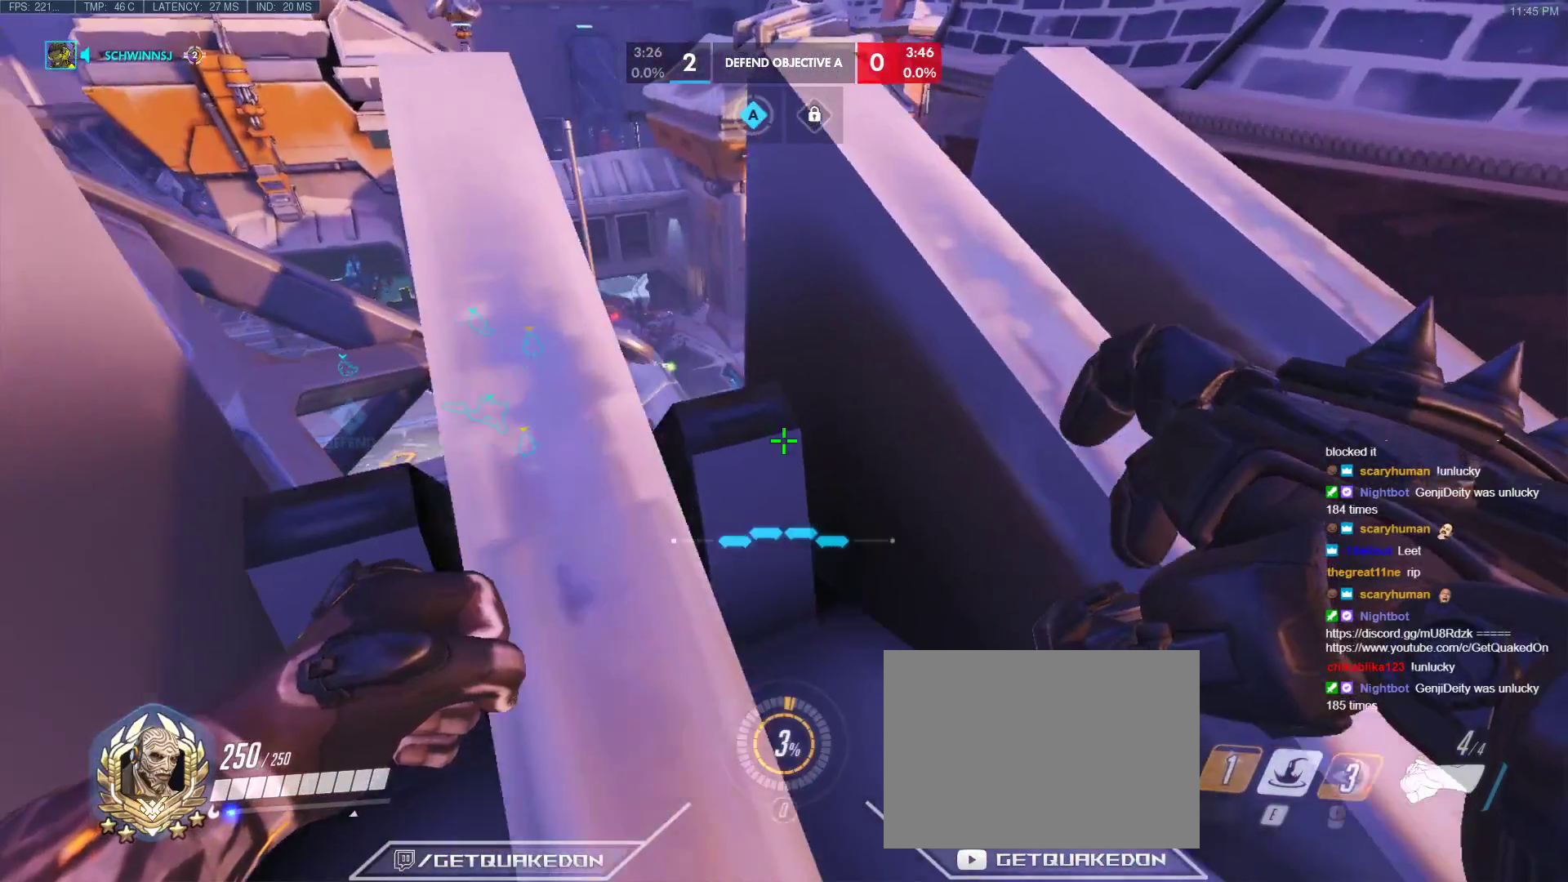
{"keys": ["a"], "events": []}
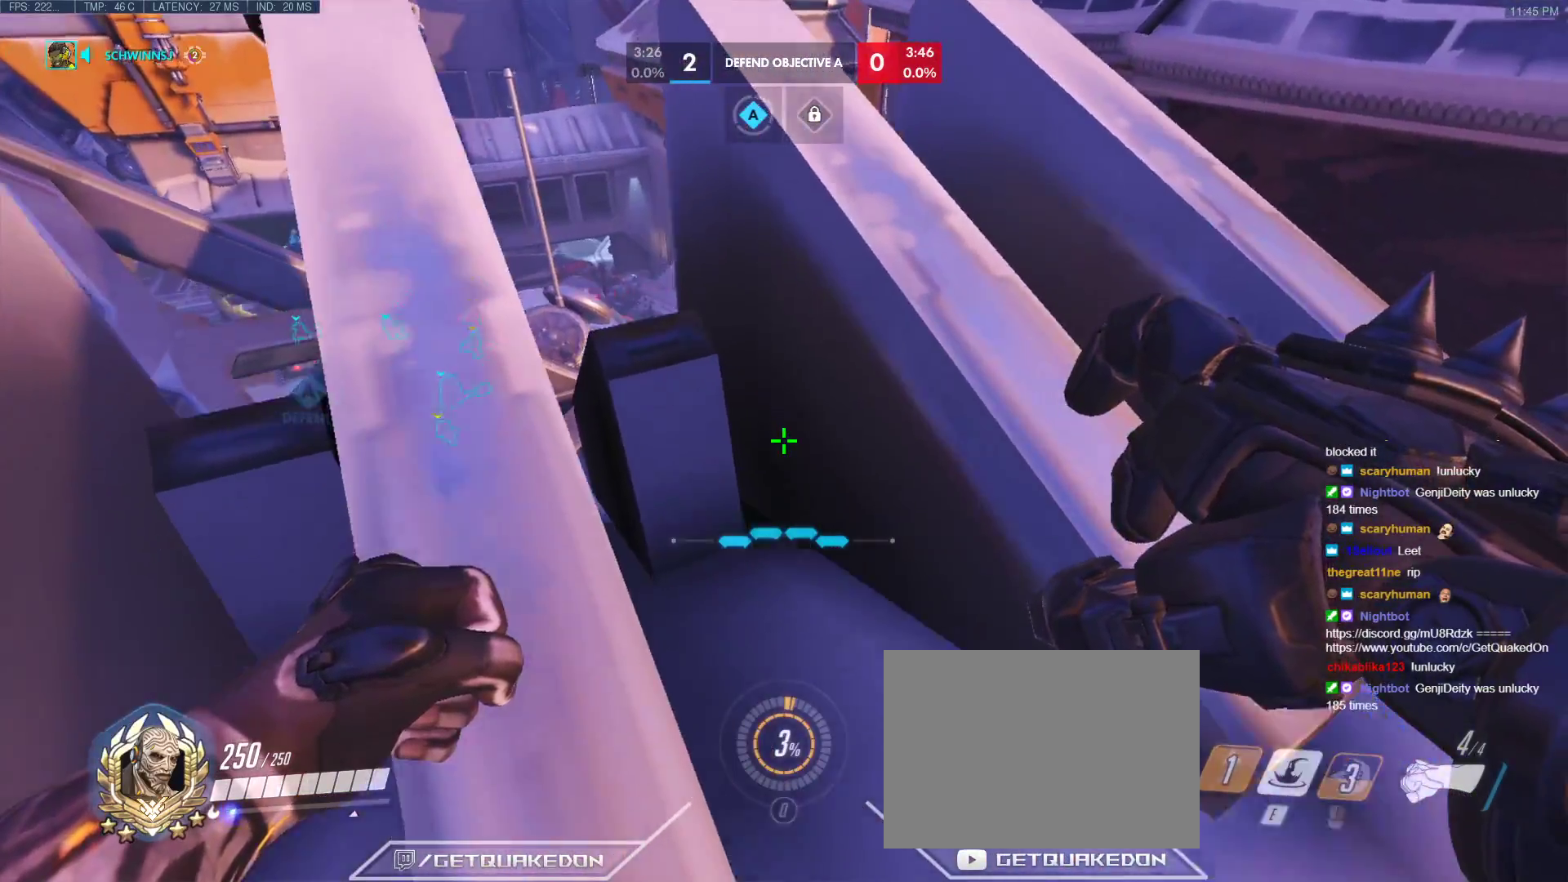
{"keys": ["s"], "events": [[300, "s", "down"], [383, "a", "up"]]}
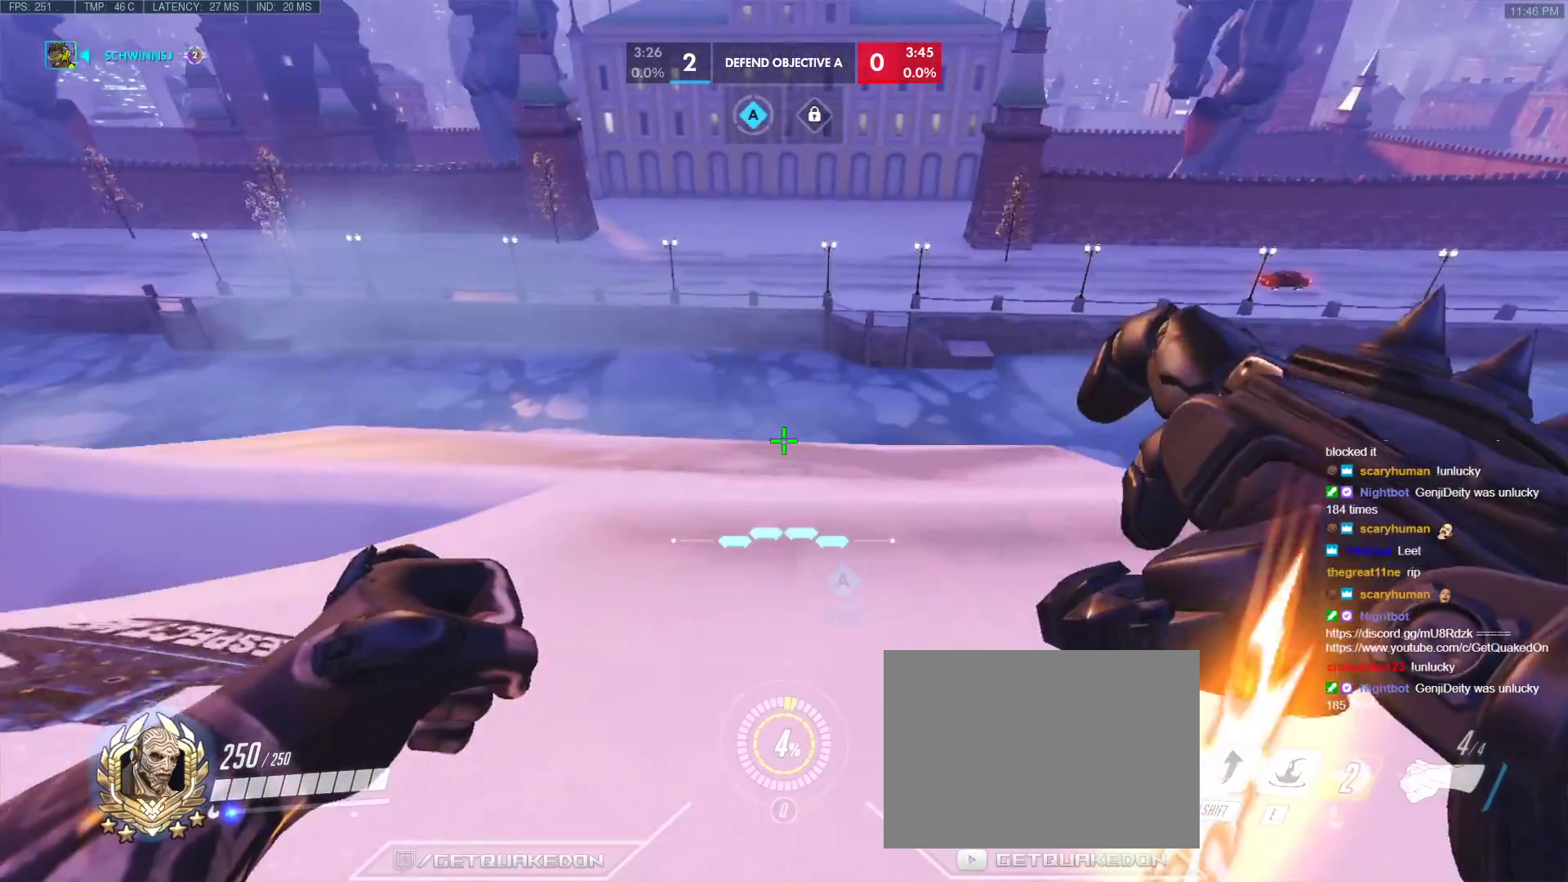
{"keys": ["a", "s"], "events": [[83, "d", "down"], [217, "d", "up"], [500, "a", "down"]]}
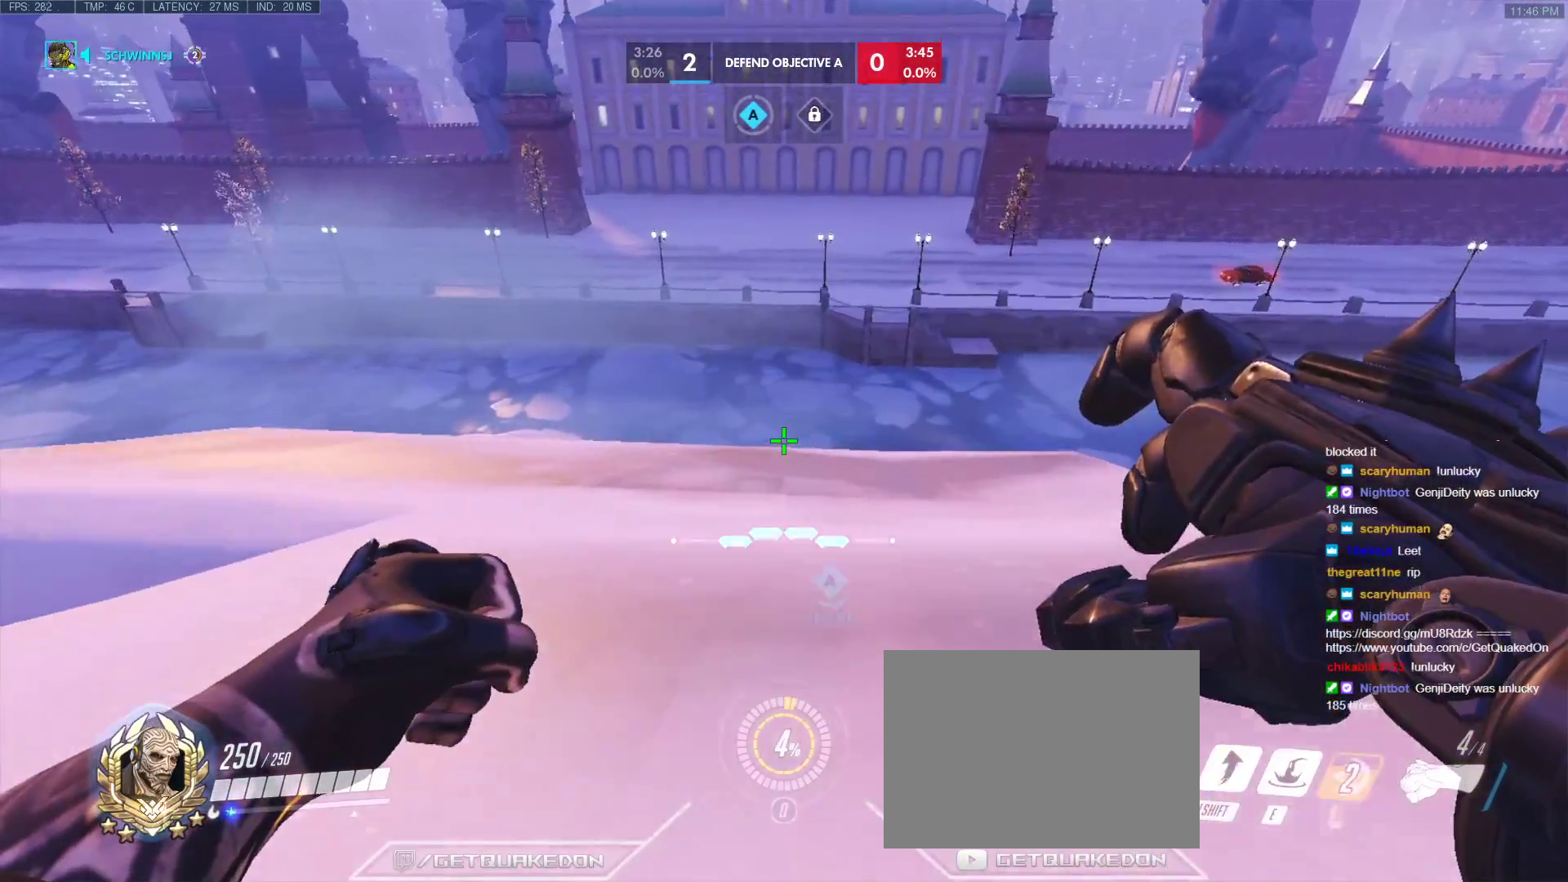
{"keys": ["a", "s"], "events": []}
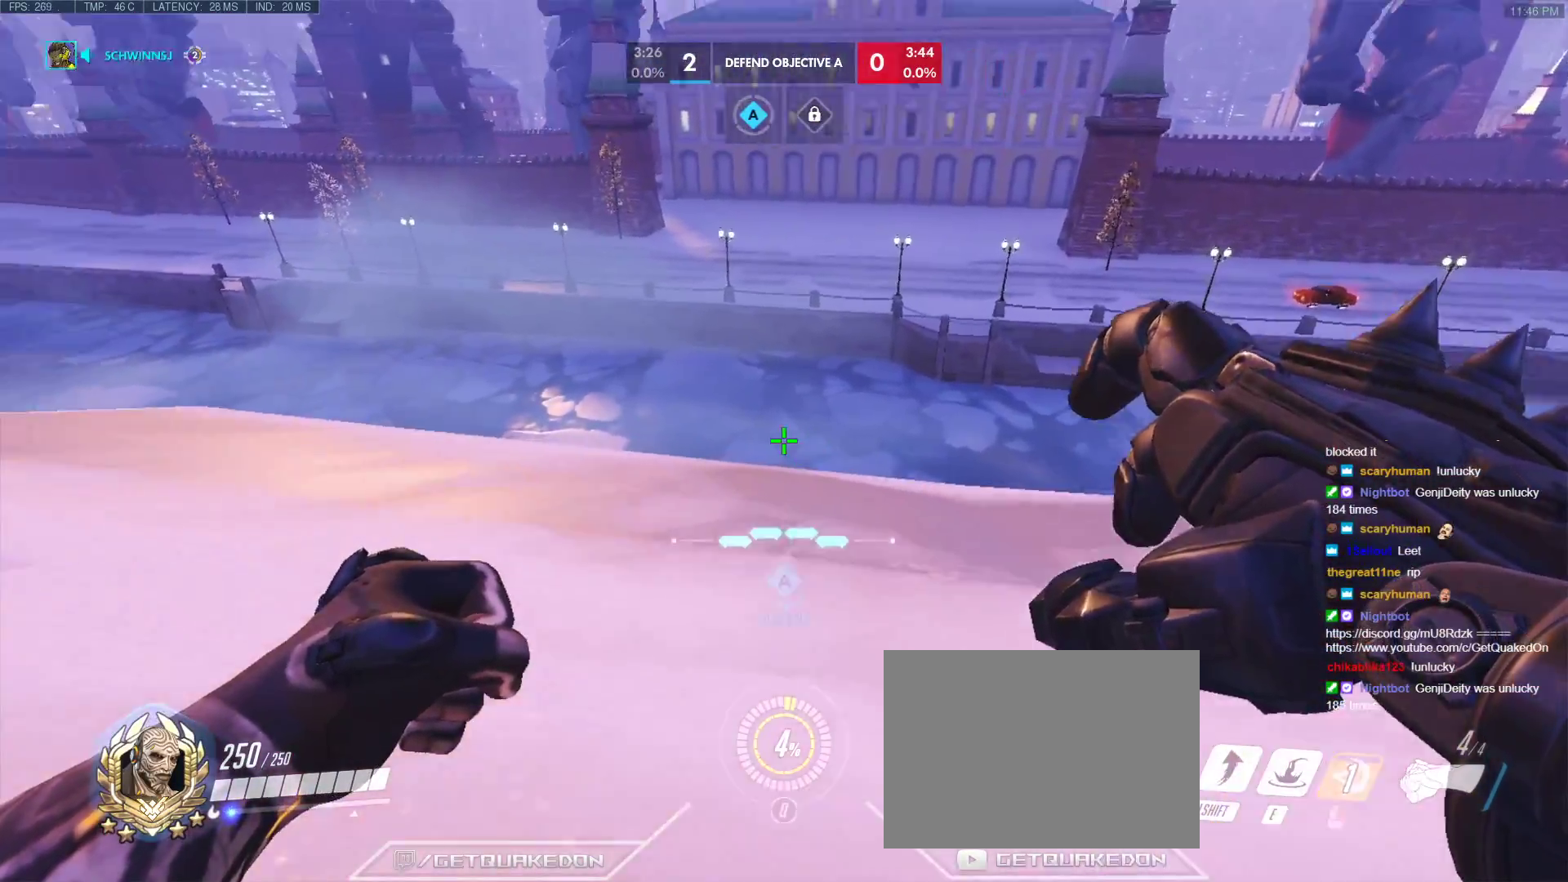
{"keys": ["w"], "events": [[150, "s", "up"], [250, "w", "down"], [300, "a", "up"]]}
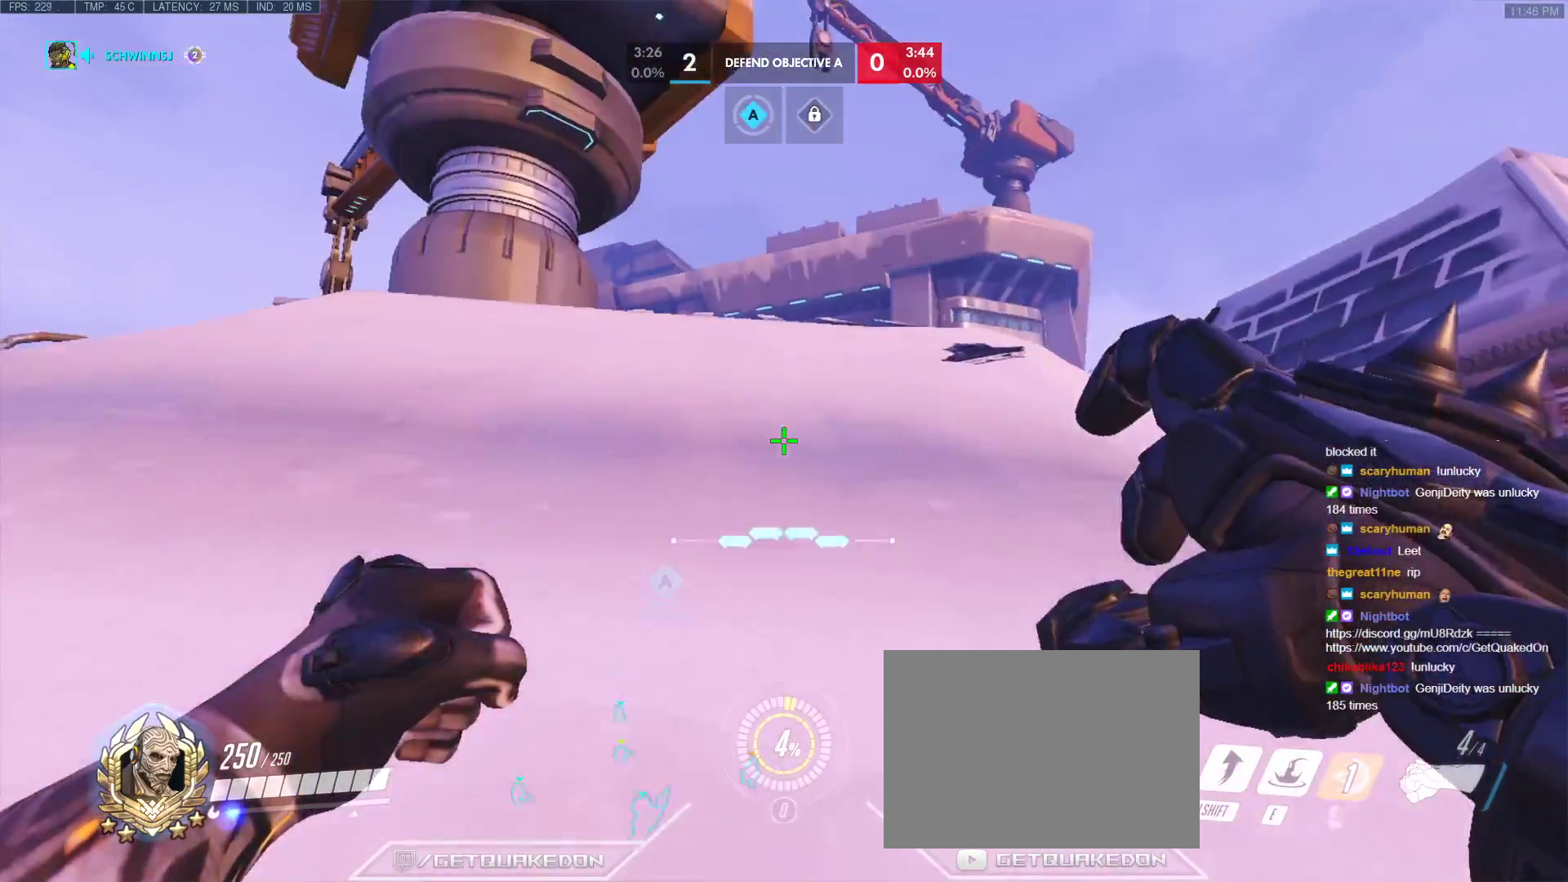
{"keys": ["space", "w"], "events": [[217, "space", "down"]]}
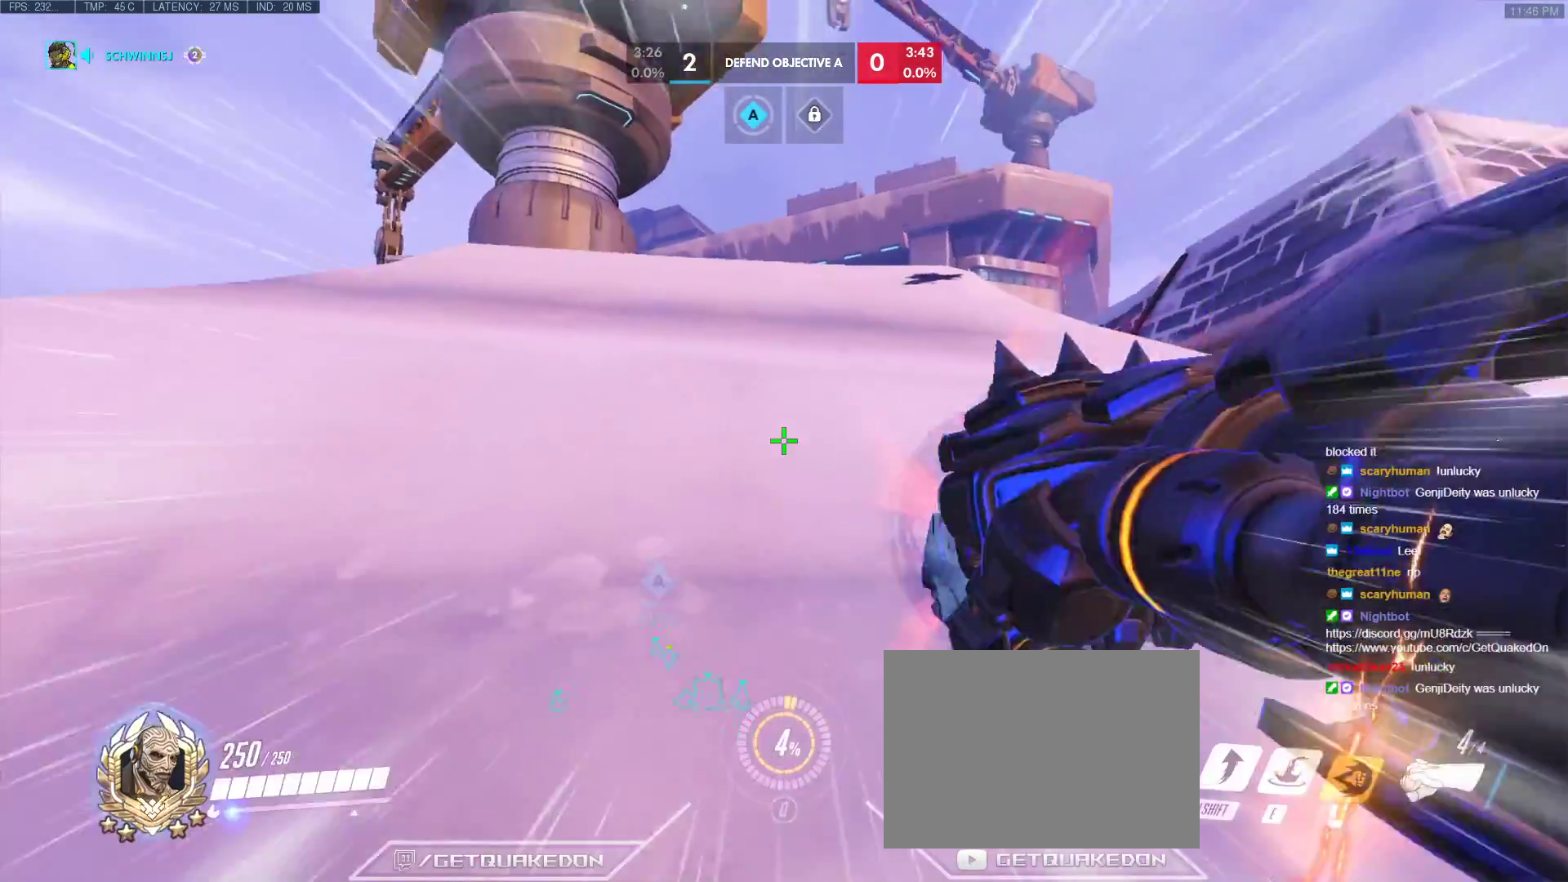
{"keys": ["a", "s"], "events": [[283, "w", "up"], [333, "a", "down"], [333, "s", "down"], [333, "space", "up"]]}
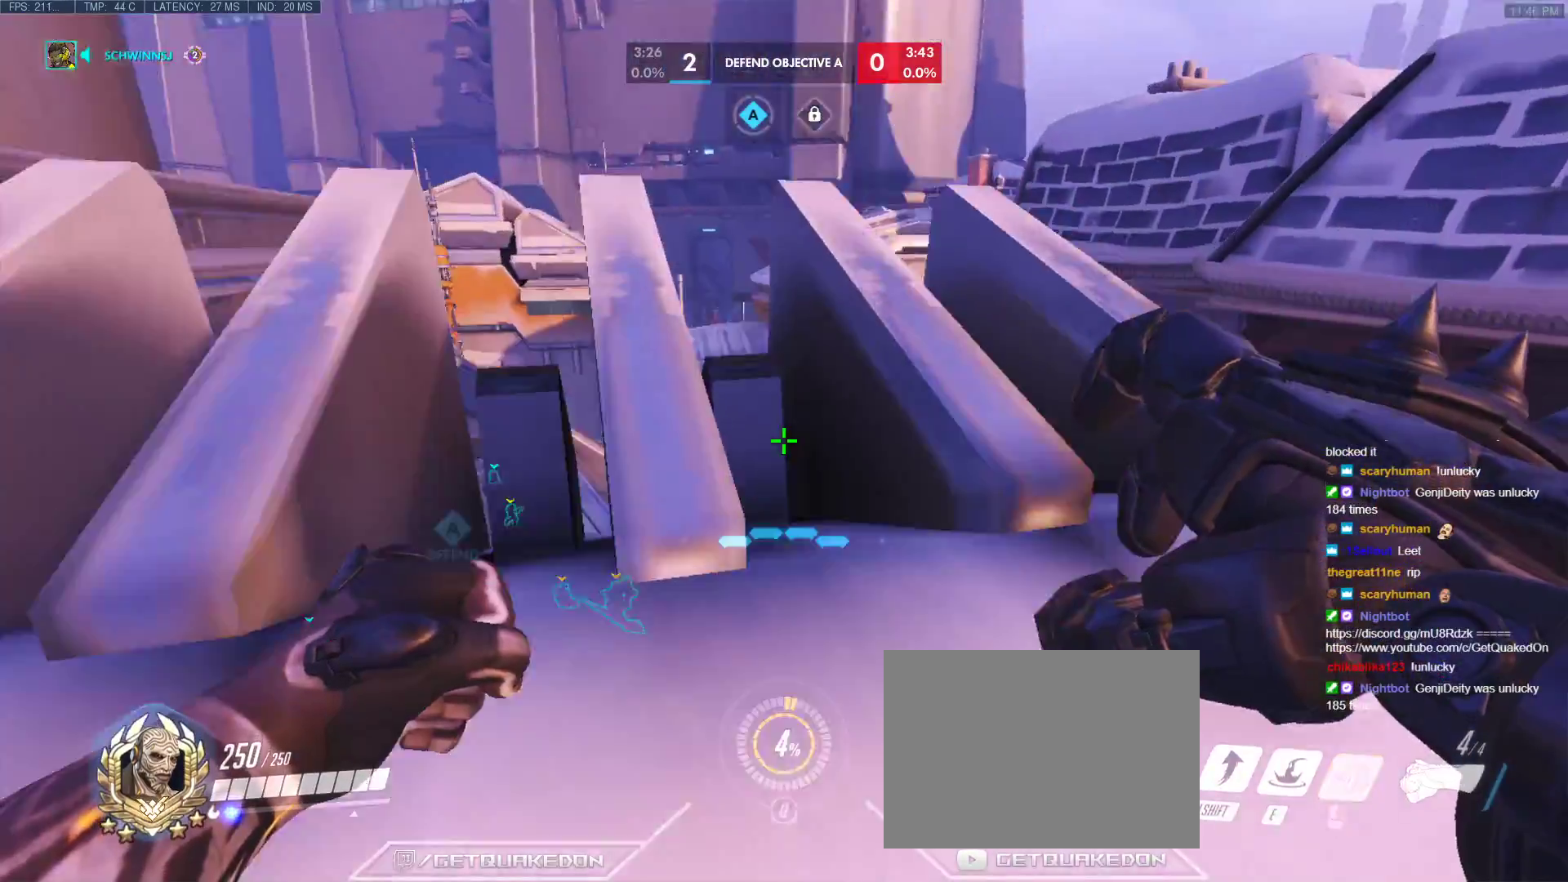
{"keys": [], "events": [[17, "a", "up"], [350, "s", "up"]]}
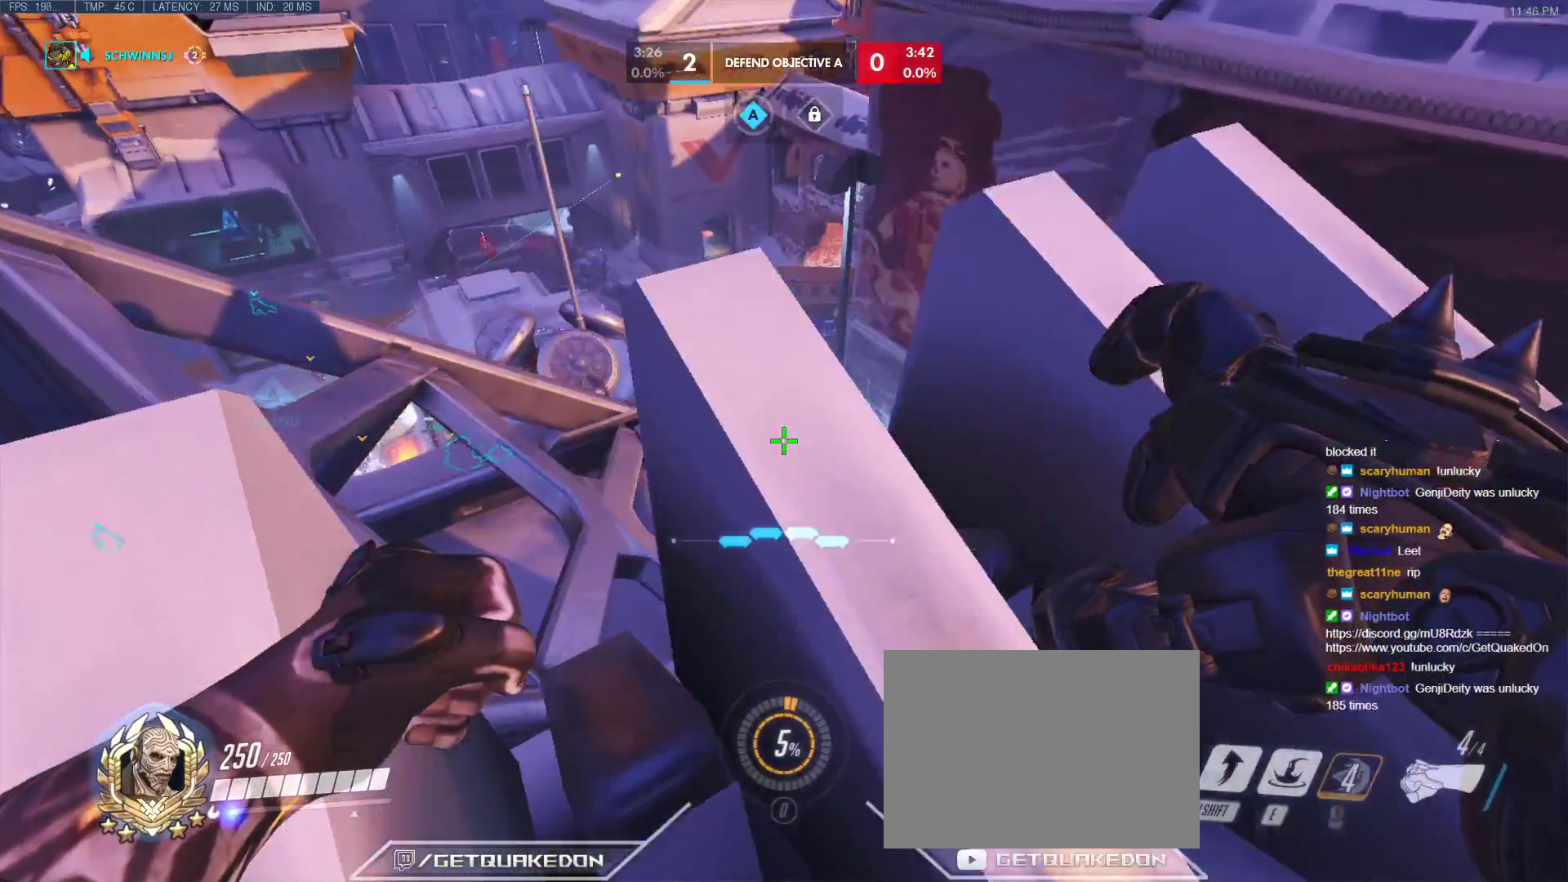
{"keys": ["s"], "events": [[33, "s", "down"], [133, "a", "down"], [317, "a", "up"]]}
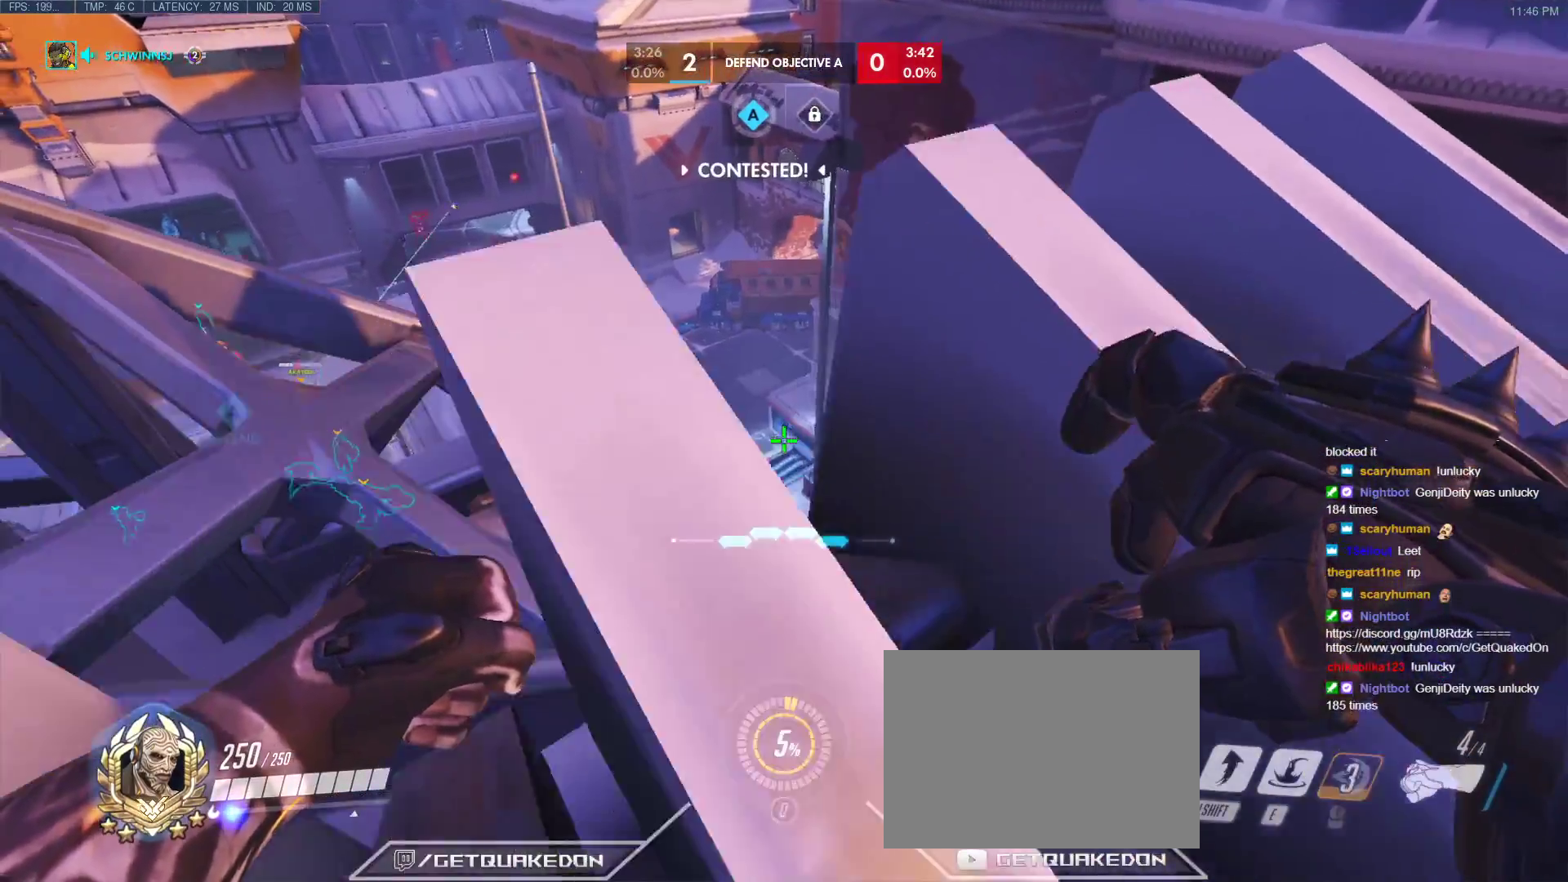
{"keys": ["w"], "events": [[283, "s", "up"], [417, "w", "down"]]}
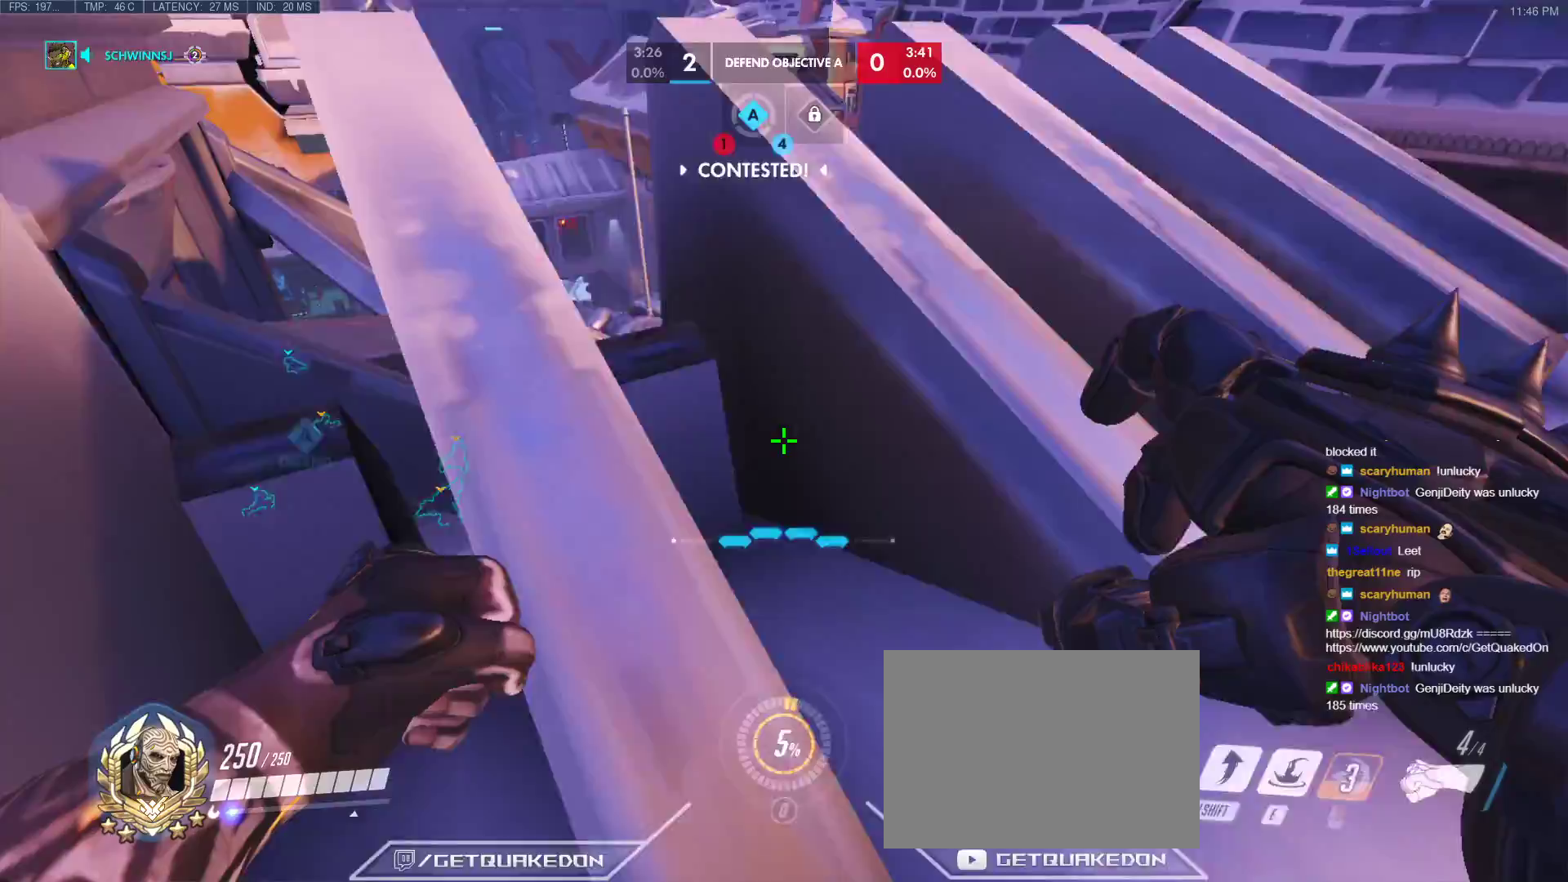
{"keys": ["w"], "events": [[117, "e", "down"], [250, "e", "up"], [383, "e", "down"], [483, "e", "up"]]}
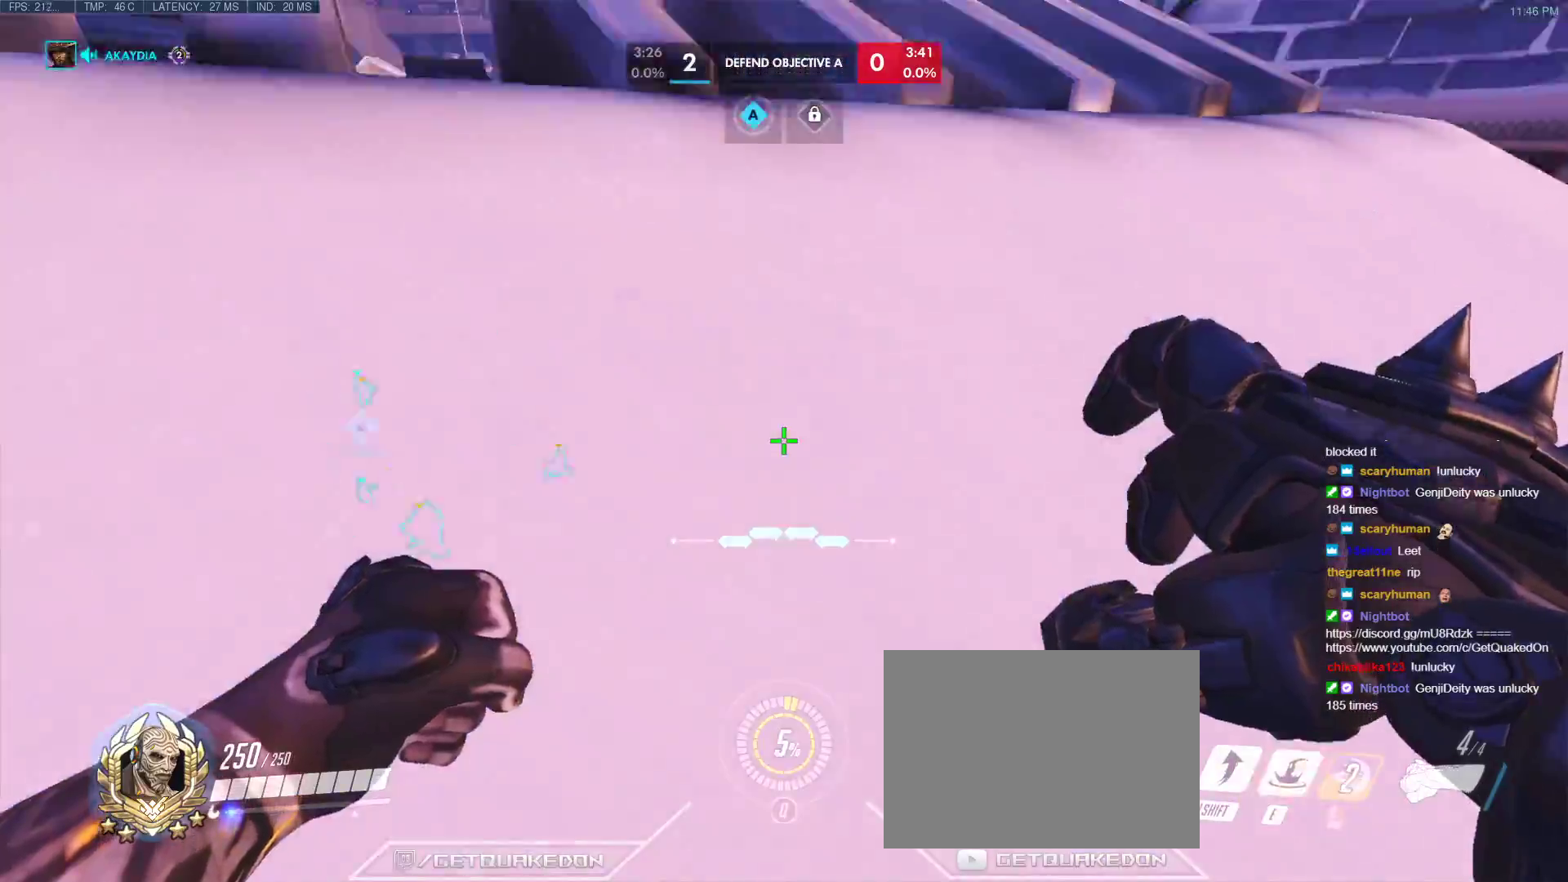
{"keys": ["w"], "events": [[33, "e", "down"], [217, "e", "up"]]}
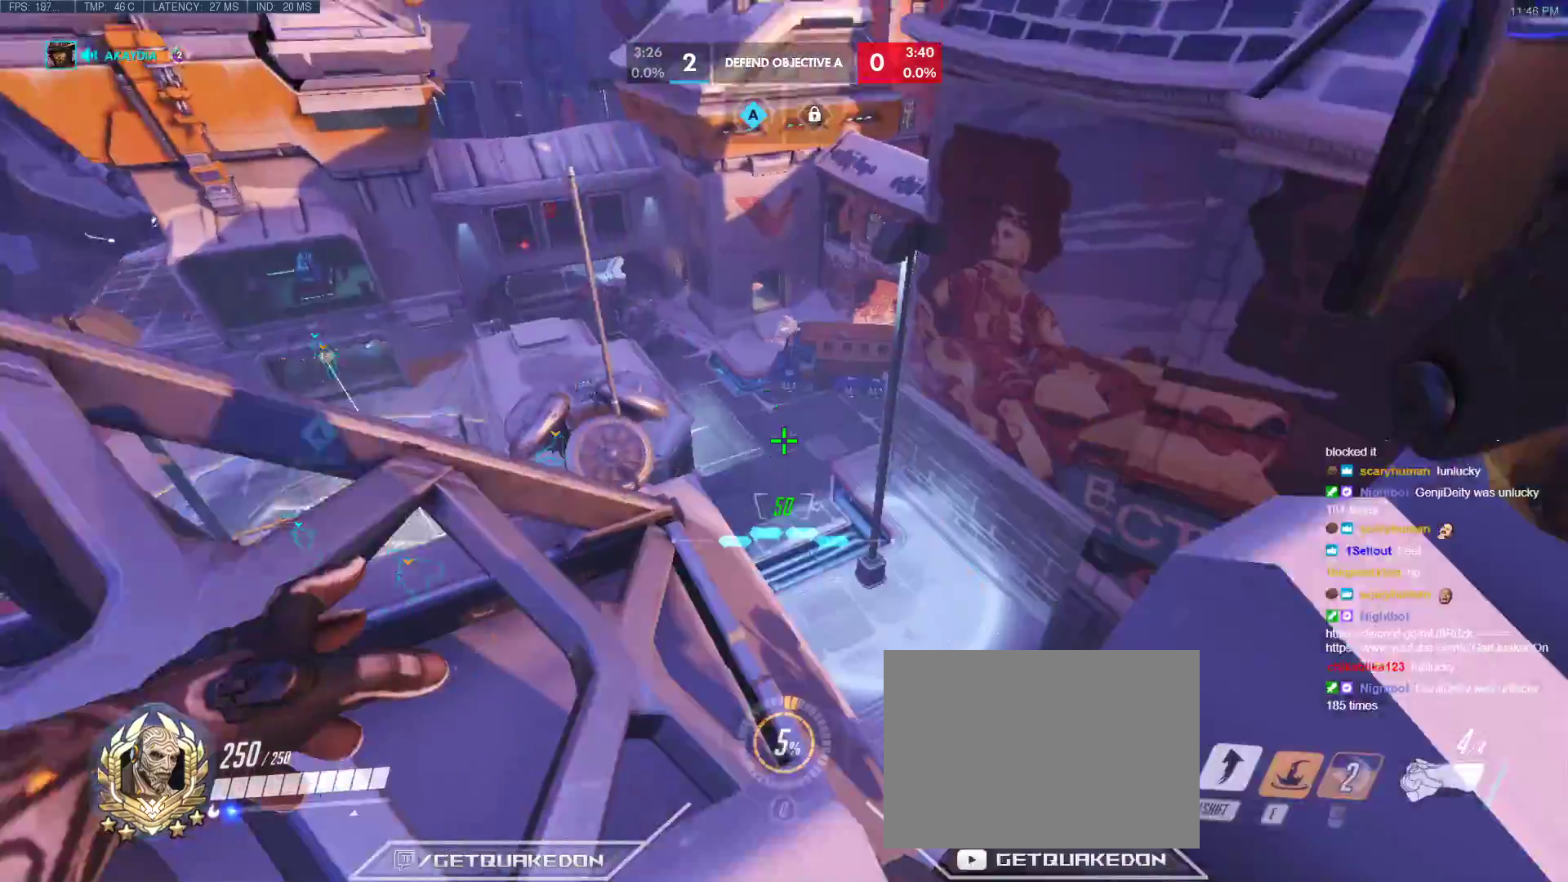
{"keys": ["d"], "events": [[417, "d", "down"], [417, "w", "up"]]}
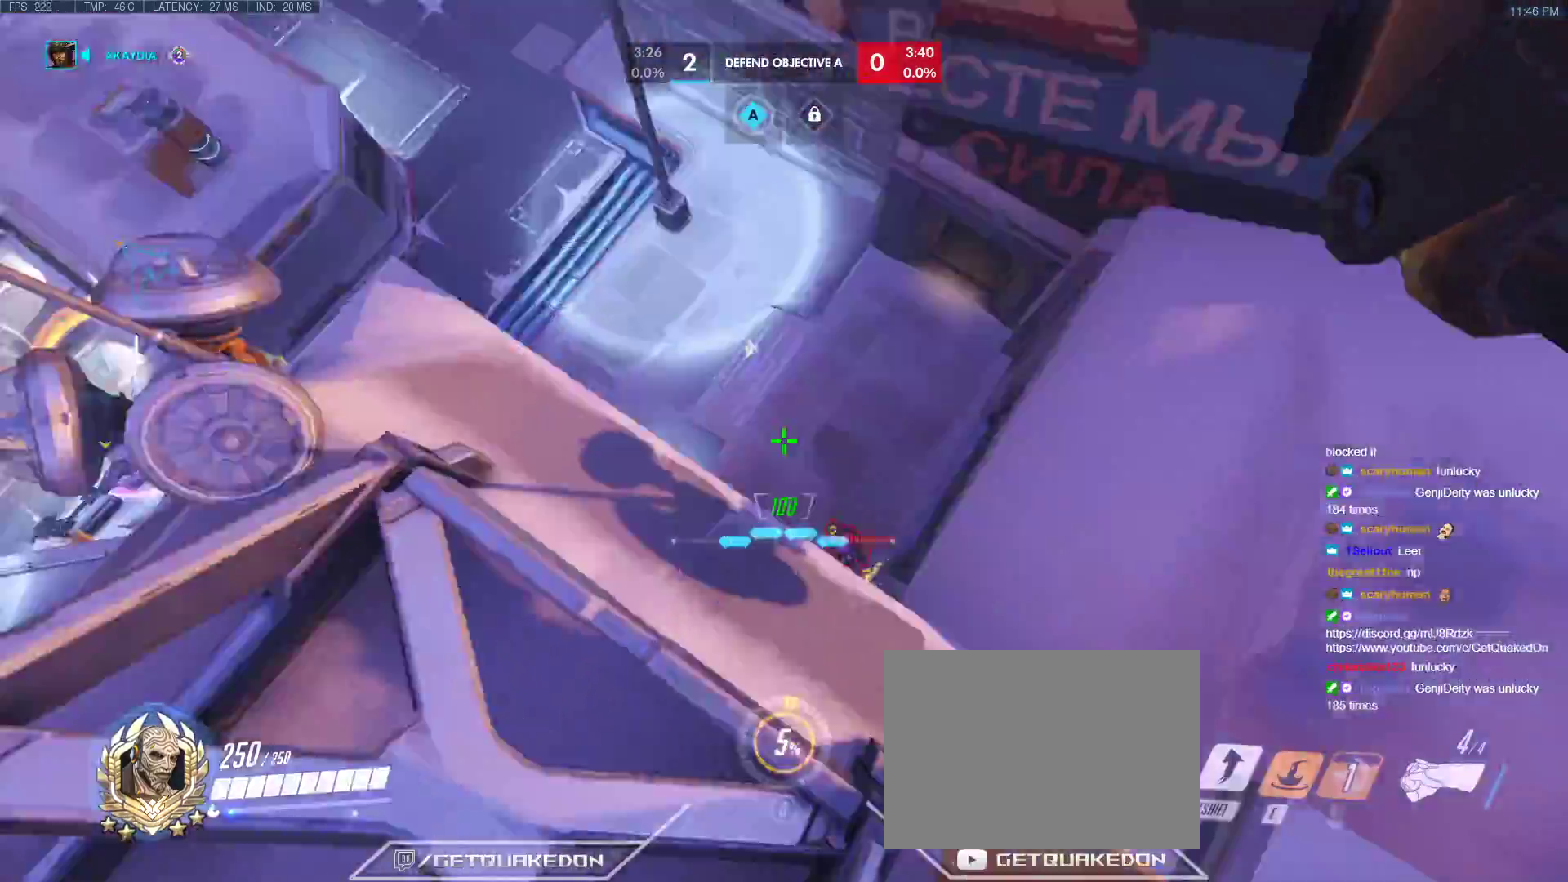
{"keys": ["d", "w"], "events": [[17, "s", "down"], [200, "s", "up"], [300, "w", "down"]]}
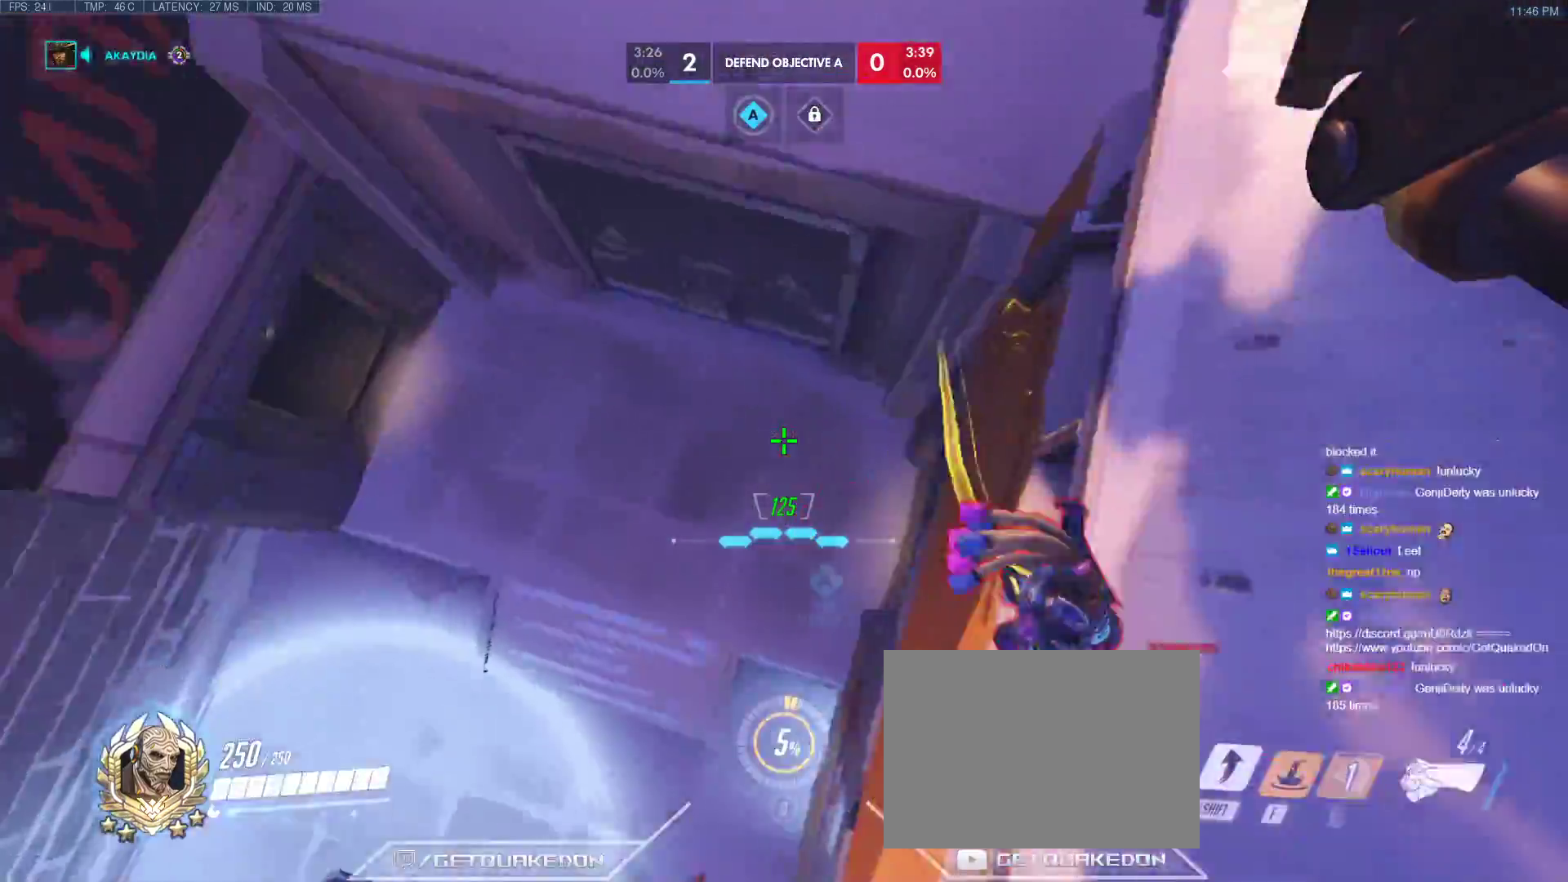
{"keys": ["w"], "events": [[83, "w", "up"], [167, "s", "down"], [317, "s", "up"], [367, "w", "down"], [400, "d", "up"]]}
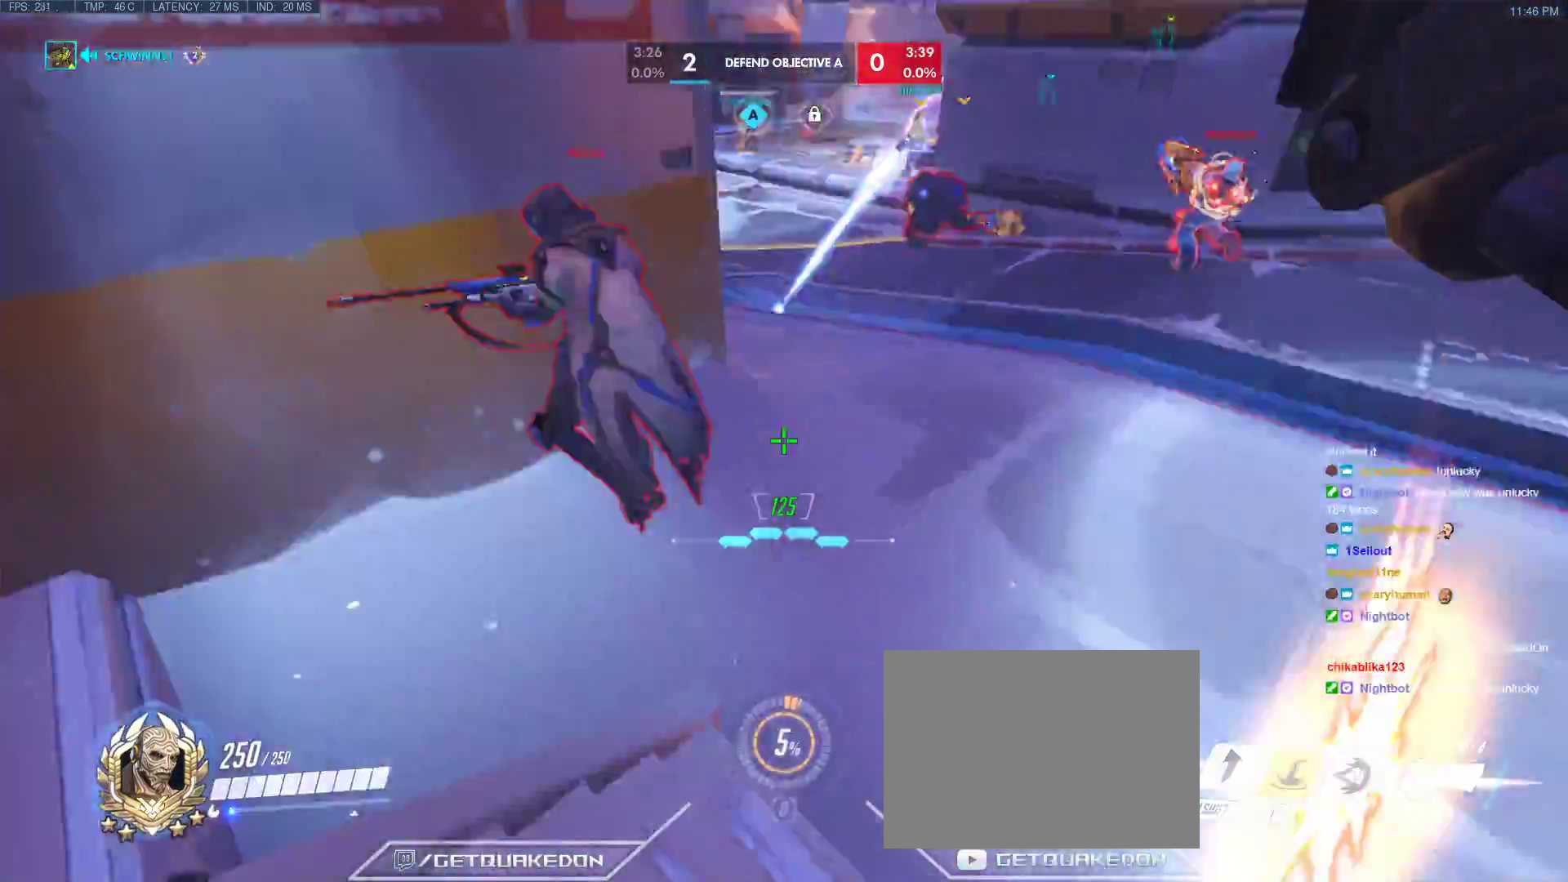
{"keys": ["a", "s", "shift"], "events": [[233, "a", "down"], [233, "space", "down"], [283, "w", "up"], [383, "shift", "down"], [383, "space", "up"], [467, "s", "down"]]}
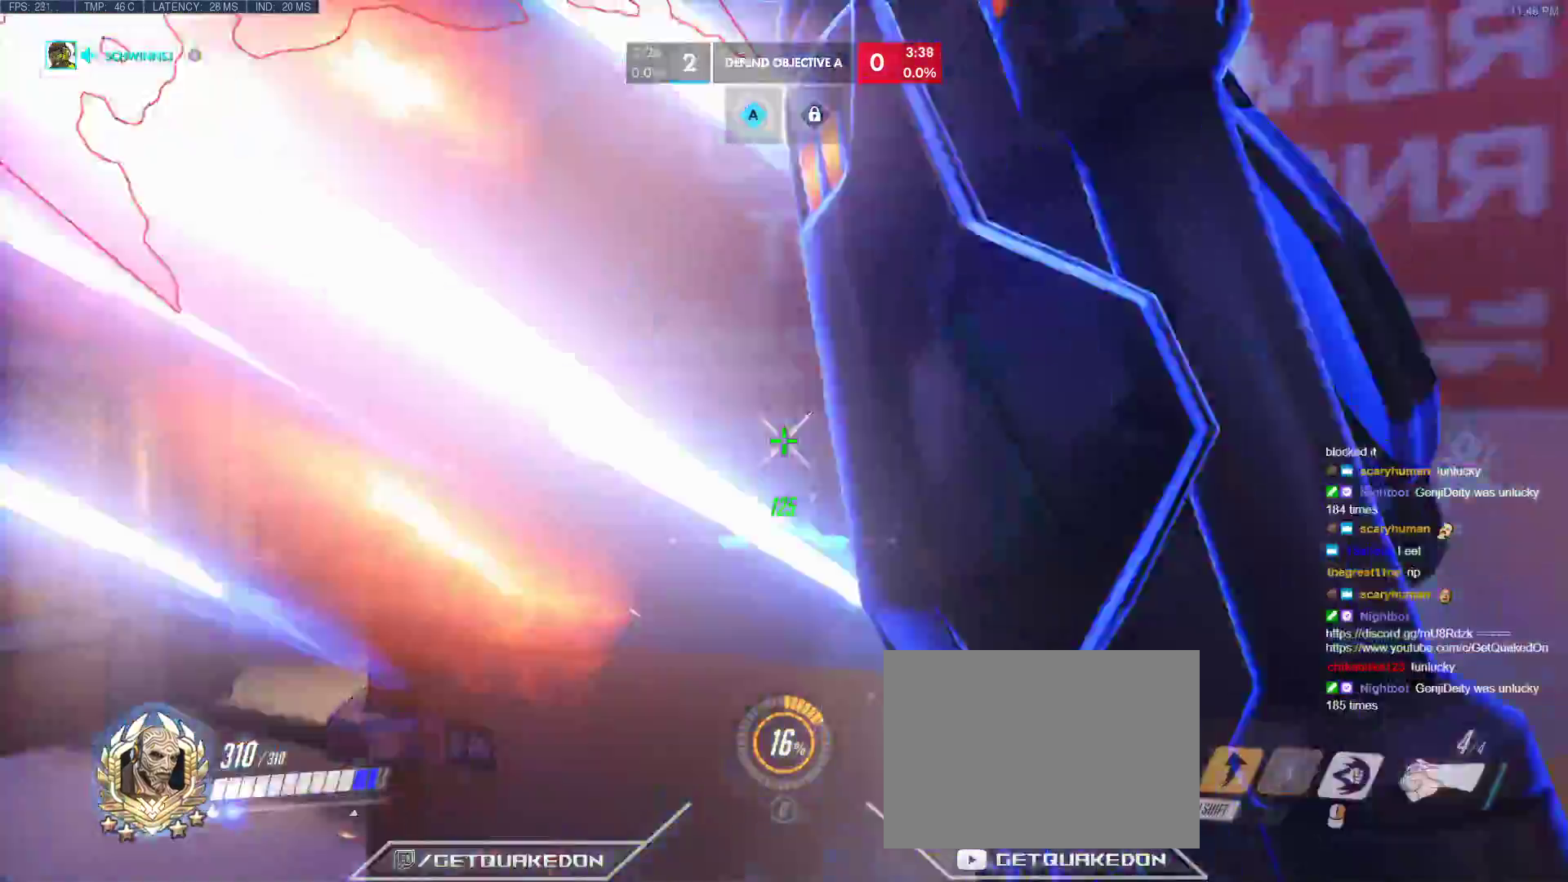
{"keys": ["a", "s"], "events": [[67, "shift", "up"], [150, "a", "up"], [250, "a", "down"]]}
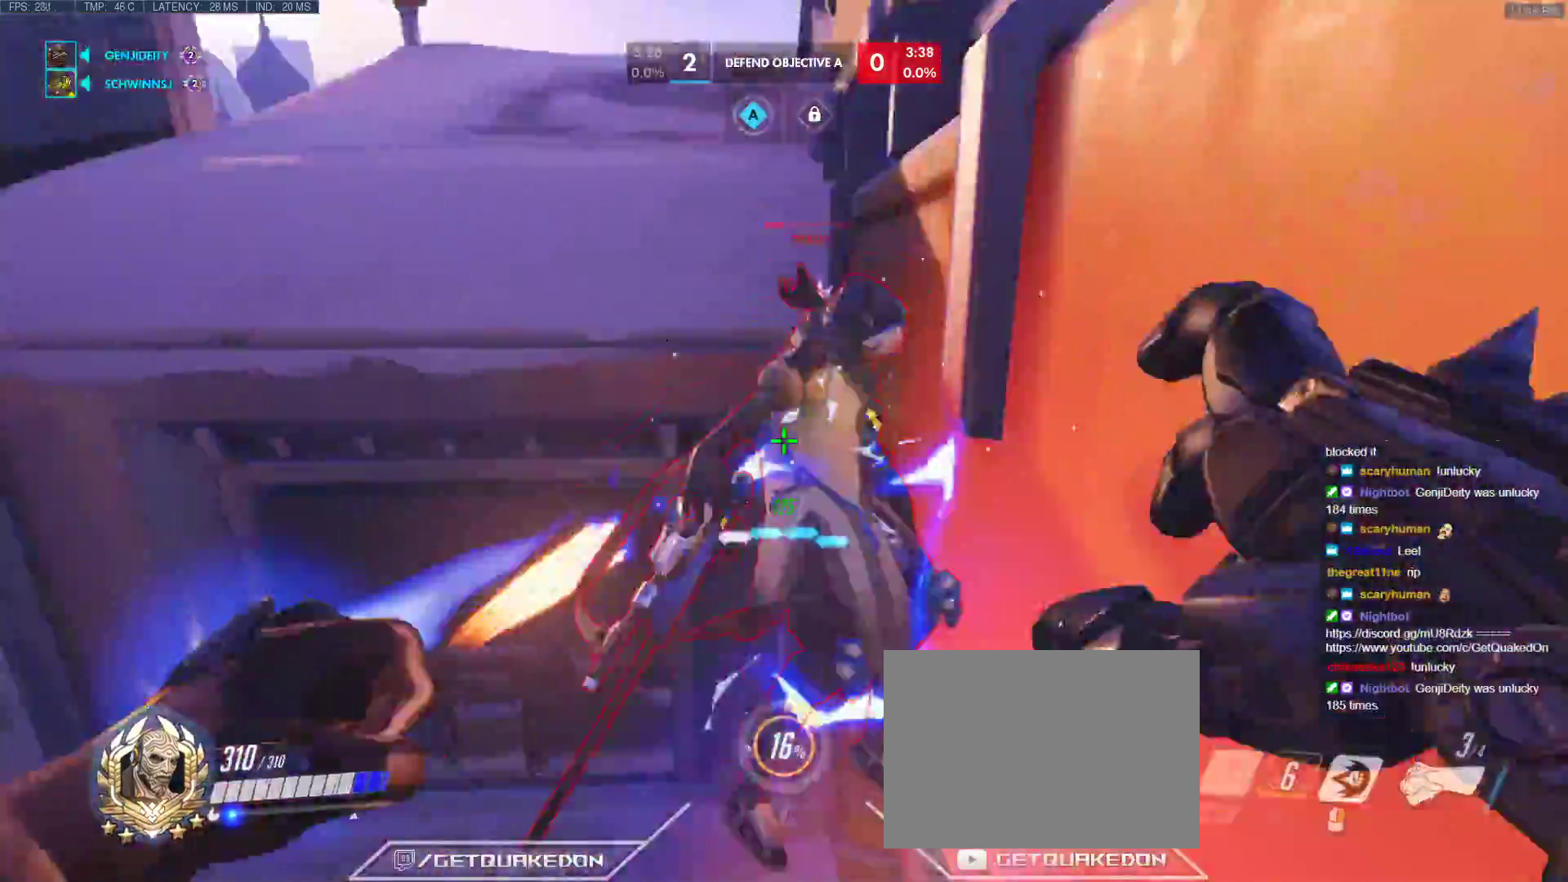
{"keys": ["d", "w"], "events": [[267, "a", "up"], [317, "d", "down"], [367, "s", "up"], [450, "w", "down"]]}
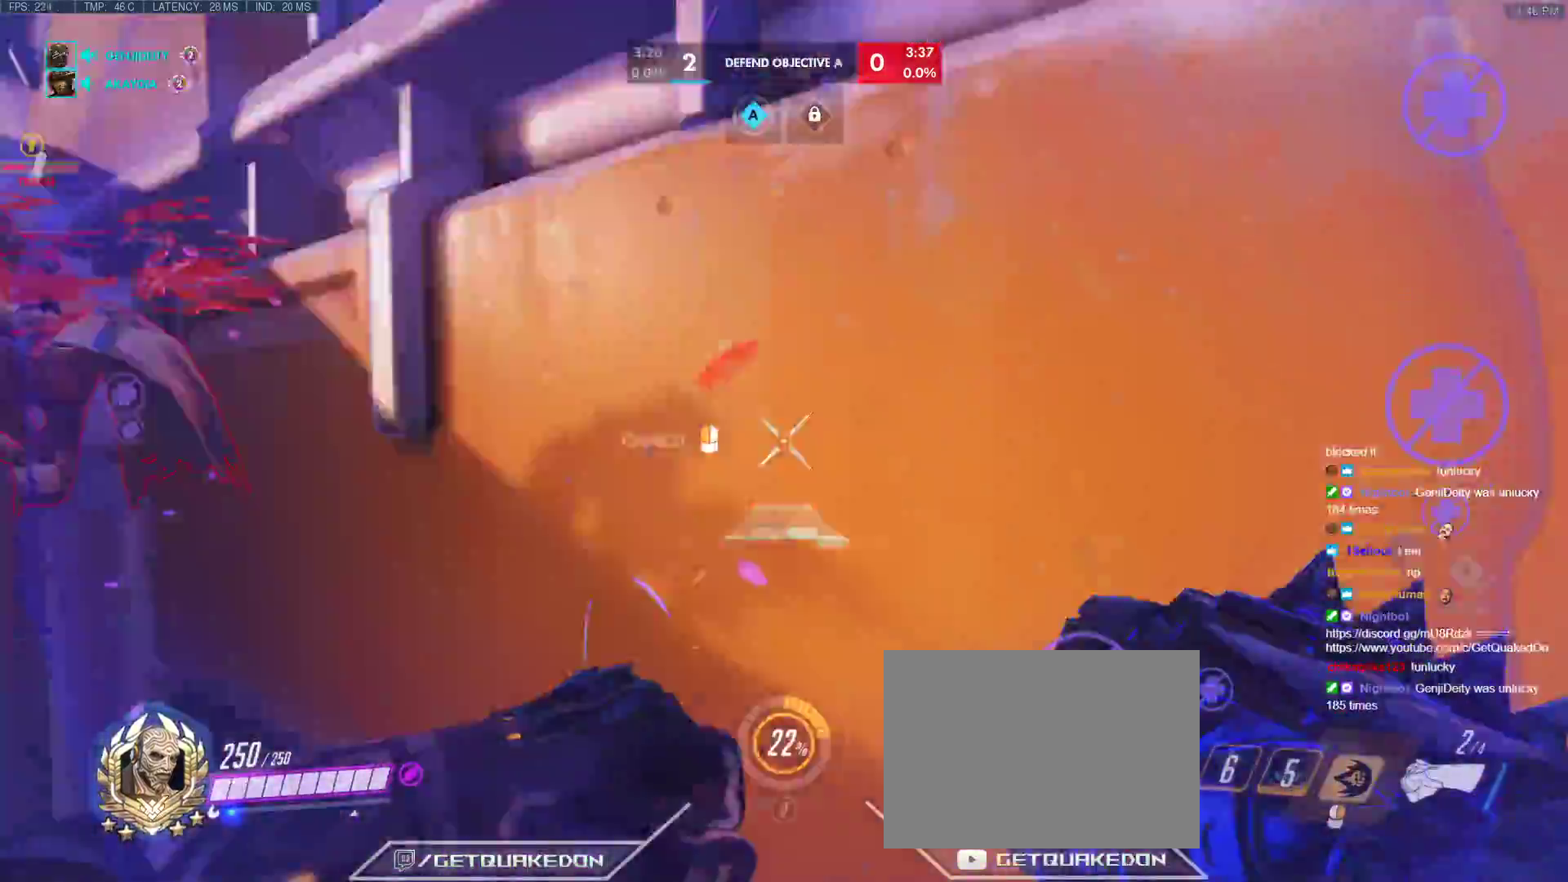
{"keys": ["a", "d", "w"], "events": [[50, "d", "up"], [100, "space", "down"], [283, "space", "up"], [333, "a", "down"], [467, "d", "down"]]}
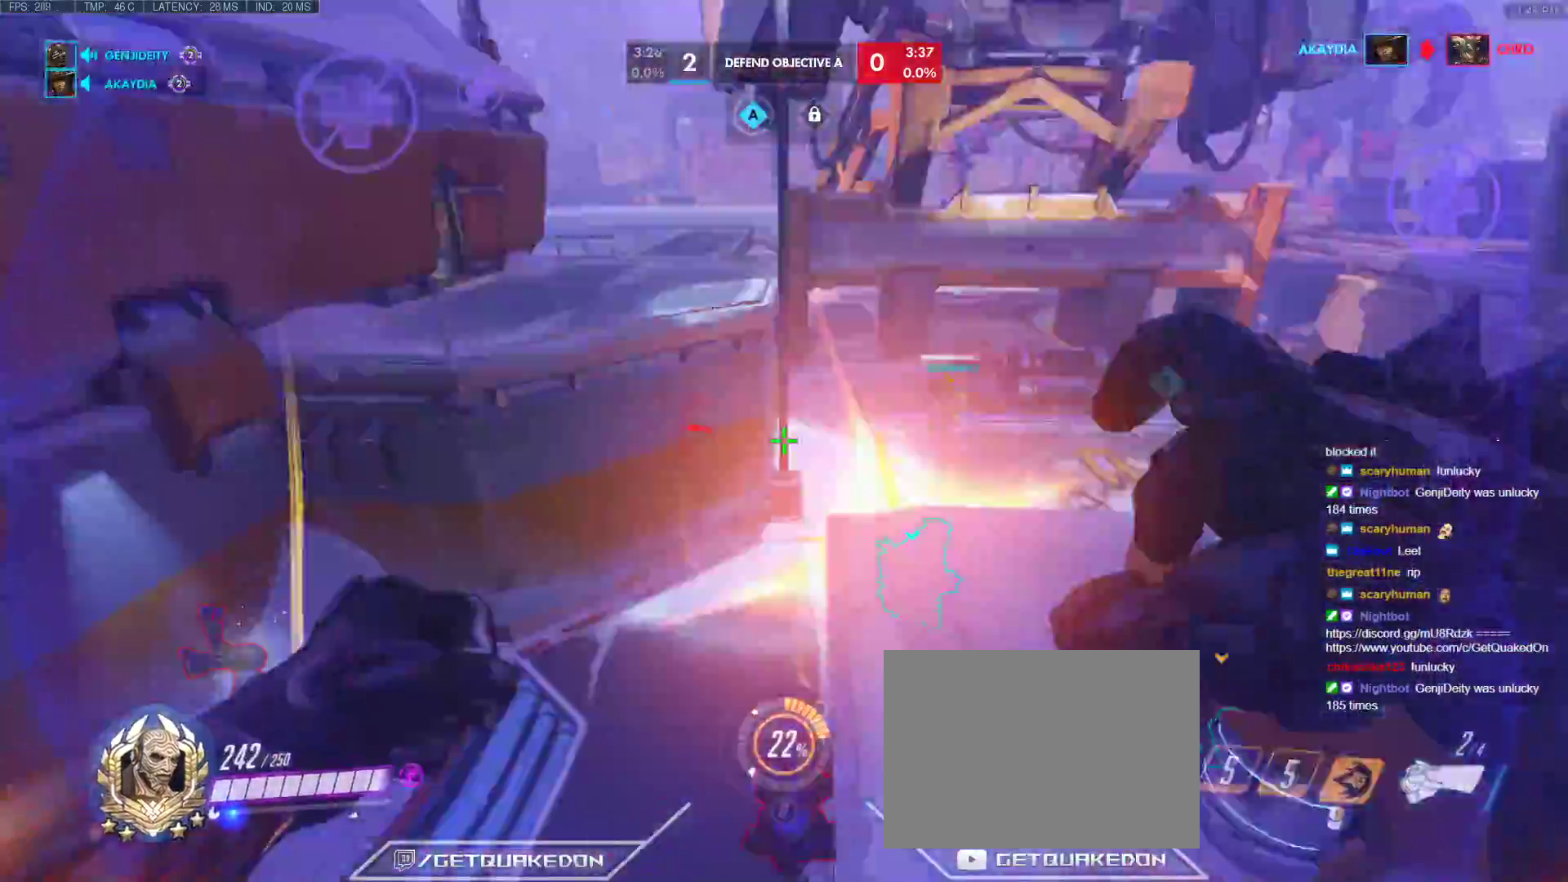
{"keys": ["d"], "events": [[17, "a", "up"], [17, "w", "up"], [117, "s", "down"], [383, "s", "up"]]}
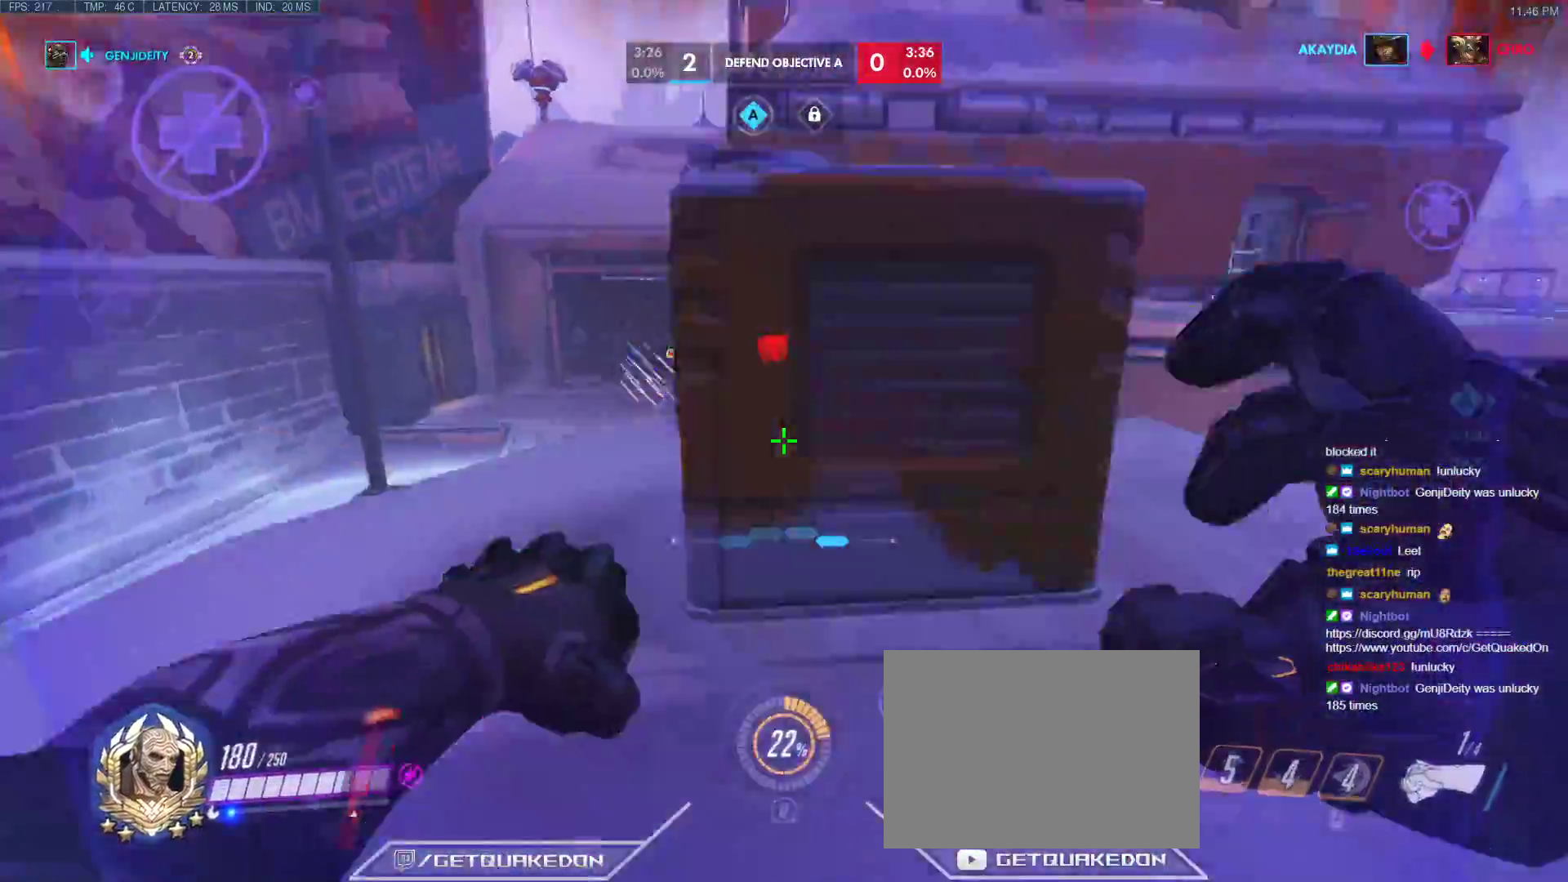
{"keys": ["d", "s"], "events": [[500, "s", "down"]]}
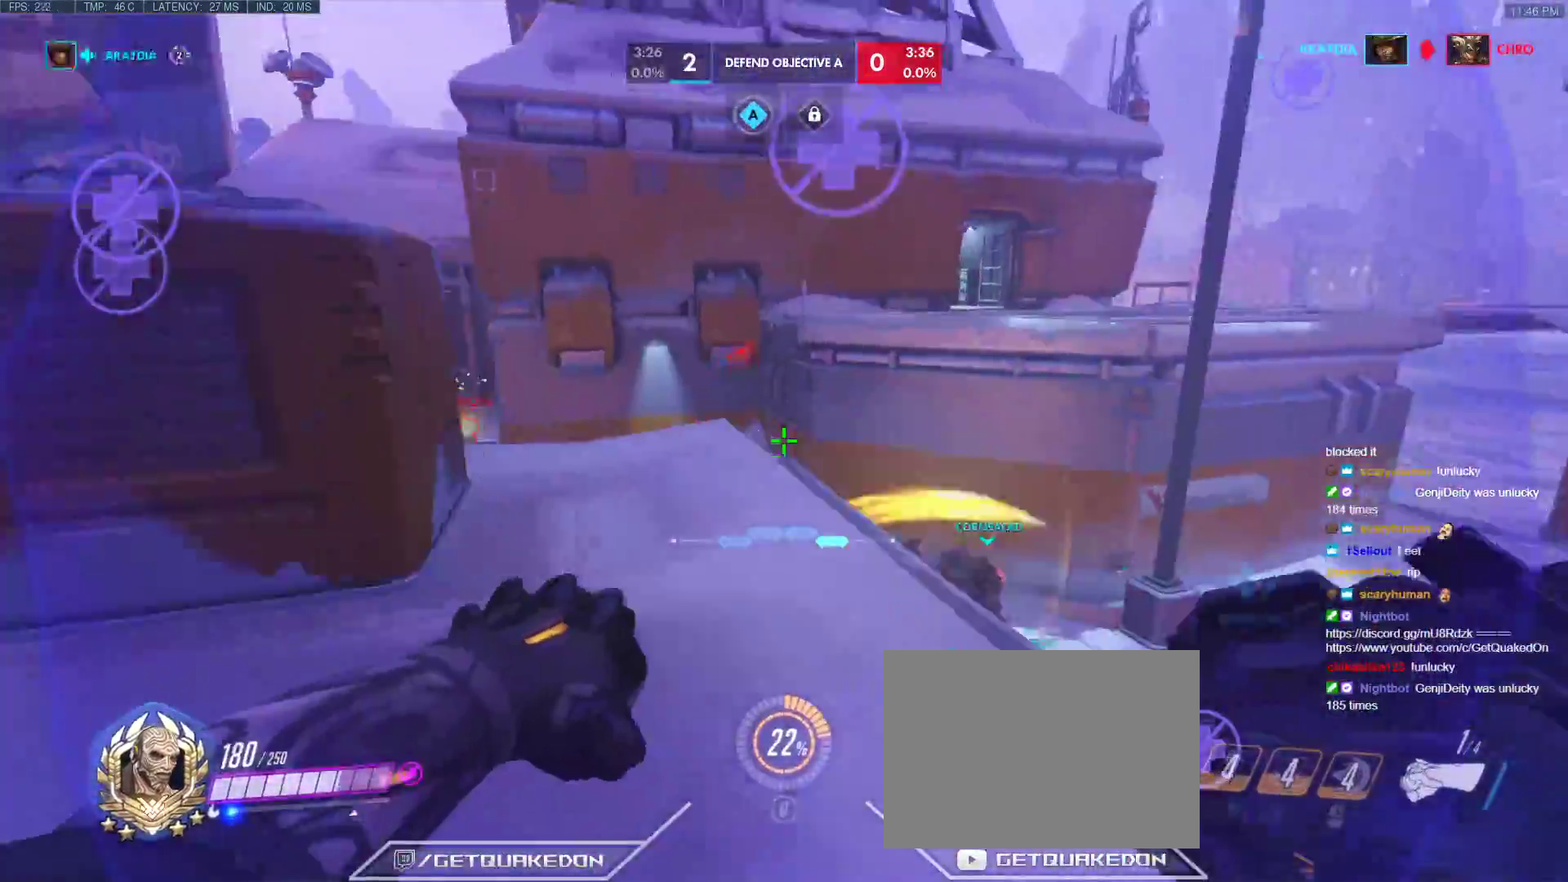
{"keys": ["a", "s"], "events": [[50, "a", "down"], [183, "d", "up"]]}
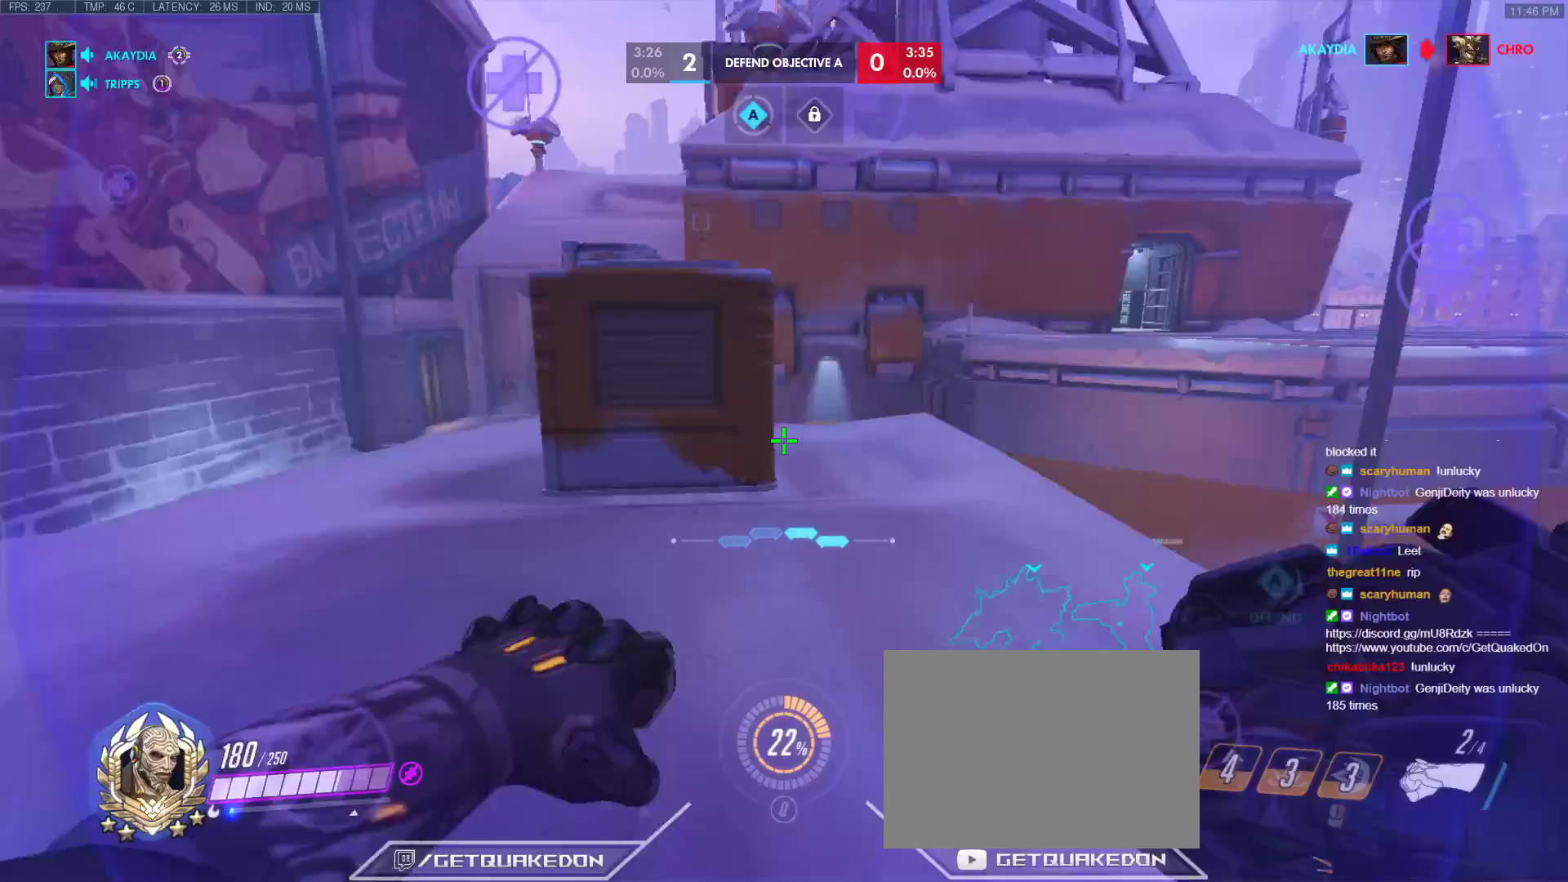
{"keys": ["d", "w"], "events": [[117, "d", "down"], [200, "a", "up"], [250, "s", "up"], [433, "w", "down"]]}